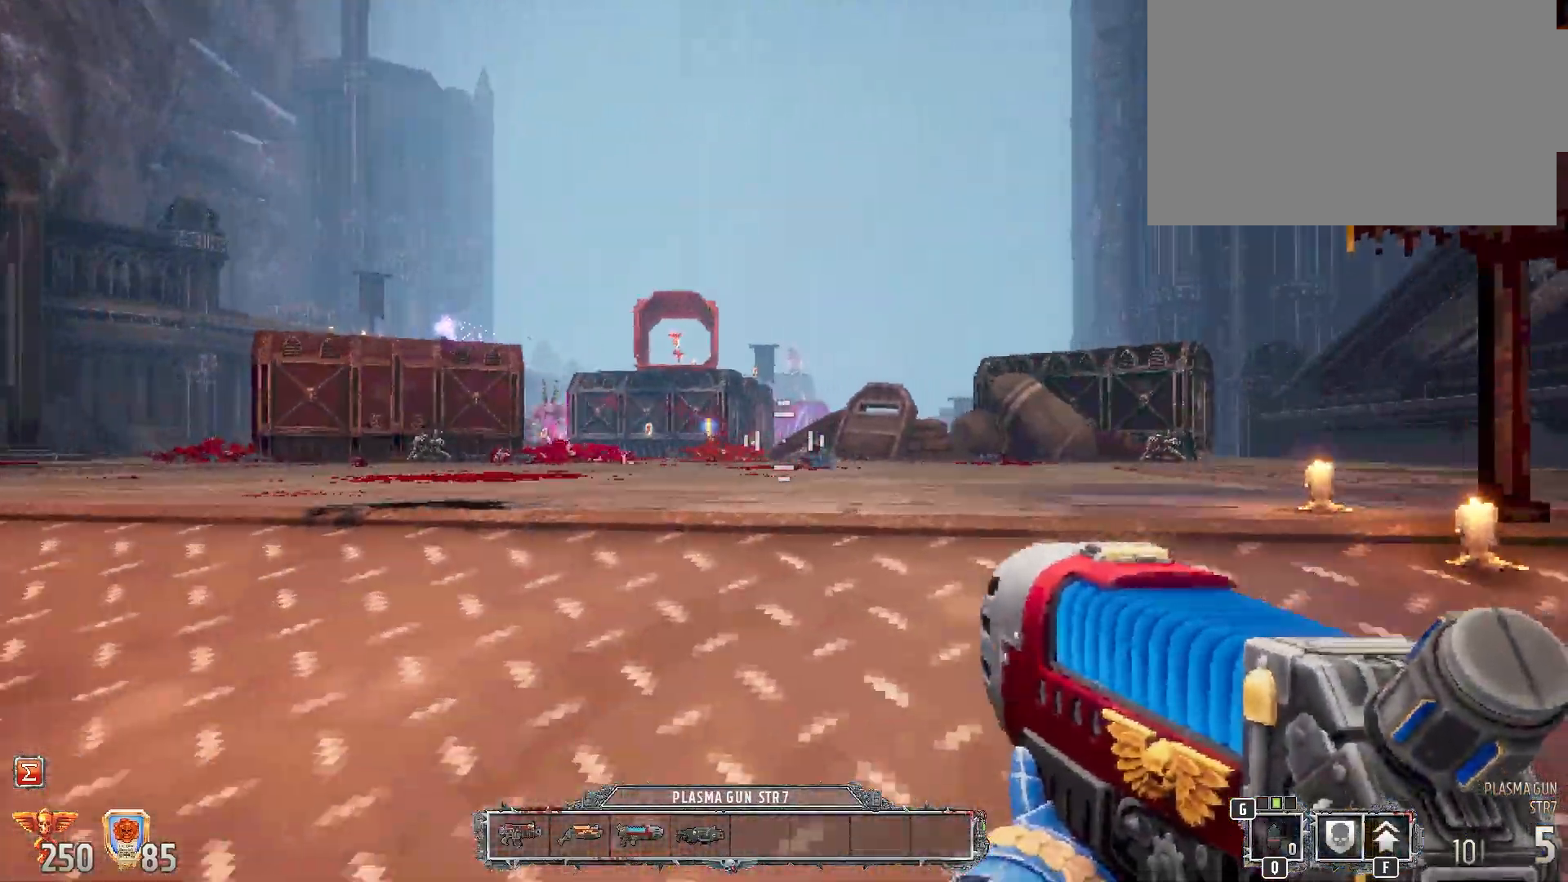
Gameplay with keyboard and mouse; each line is a JSON object with the keys and mouse buttons held at the frame after it. "events" lists presses ("down") and releases ("up") of "1", "2", "3", "4", "5", "a", "alt", "b", "c", "ctrl", "d", "e", "f", "g", "q", "r", "s", "shift", "space", "t", "tab", "tilde", "v", "w", "x", "z", "mouse_left", "mouse_wheel", "mouse_right", "mouse_mb4" and "mouse_mb5" between this image and that frame as [ms after this image, input, new state], when the widget could be followed in between. "mouse_left", "mouse_wheel", "mouse_right", "mouse_mb4", "mouse_mb5" = the "left", "wheel", "right", "mb4", "mb5" buttons of the "mouse" list. No other keys are recorded. "wheel" means that the mouse wheel is clicked or scrolled. Mouse movement is not recorded.
{"keys": [], "mouse": [], "events": [[217, "a", "up"]]}
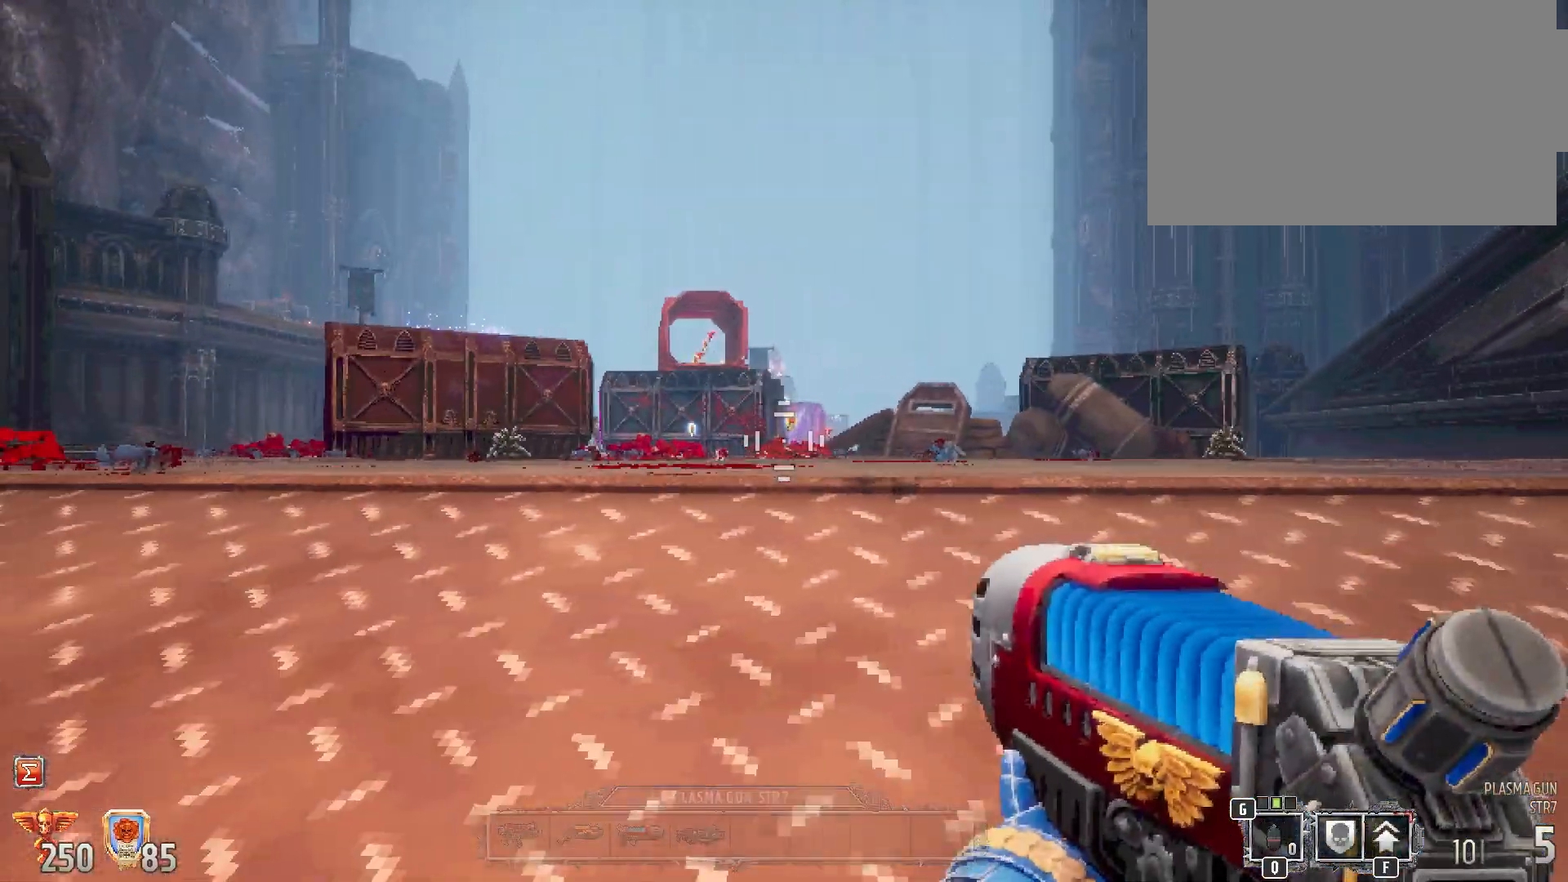
{"keys": ["w"], "mouse": [], "events": [[483, "w", "down"]]}
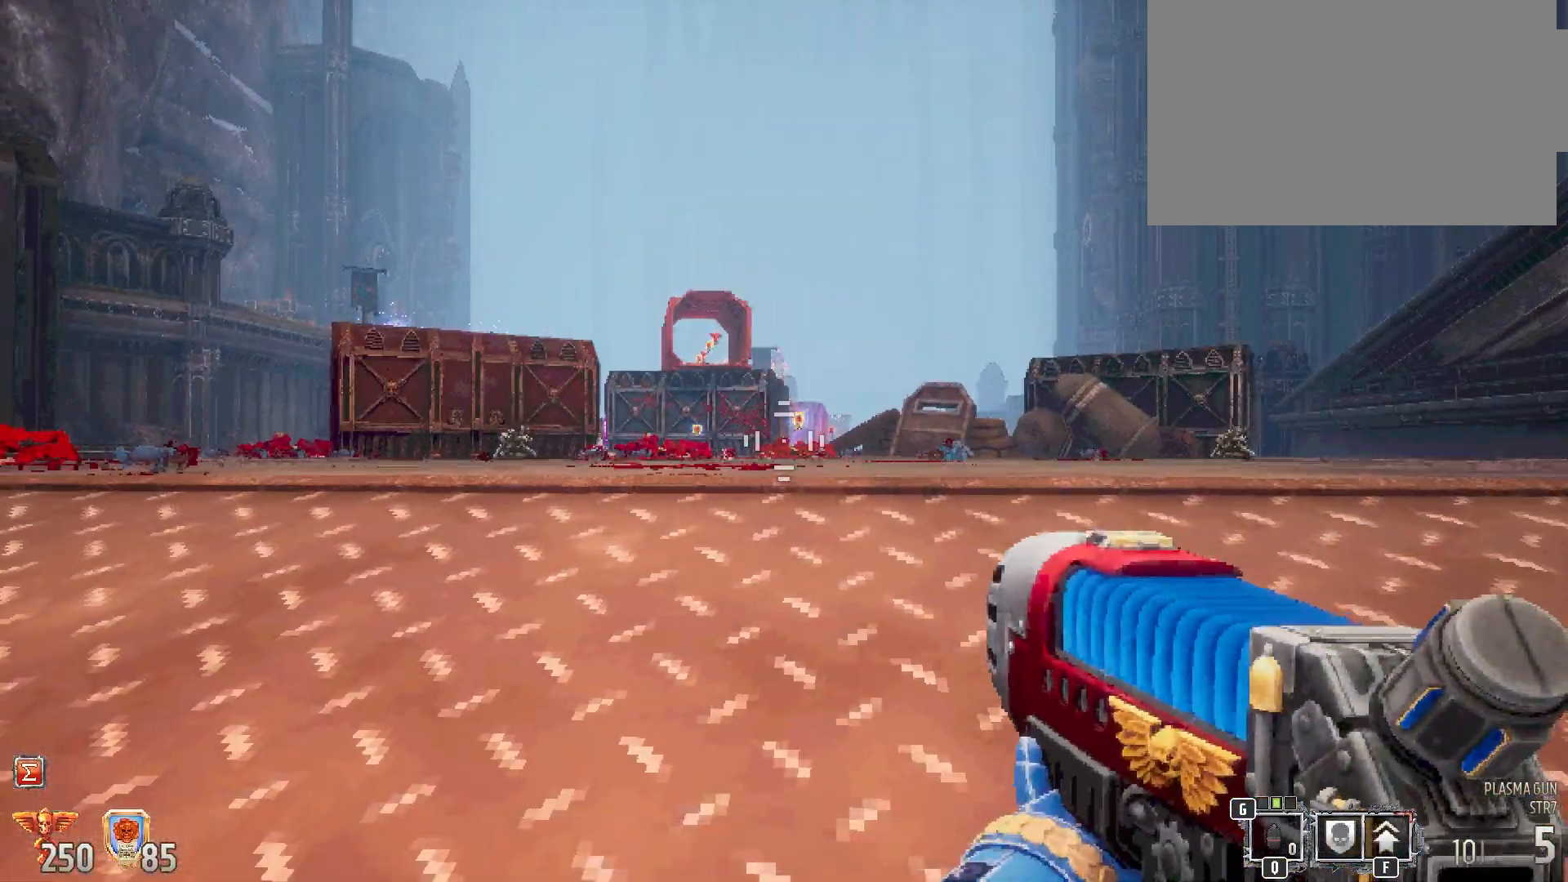
{"keys": [], "mouse": [], "events": [[117, "r", "down"], [283, "r", "up"], [483, "w", "up"]]}
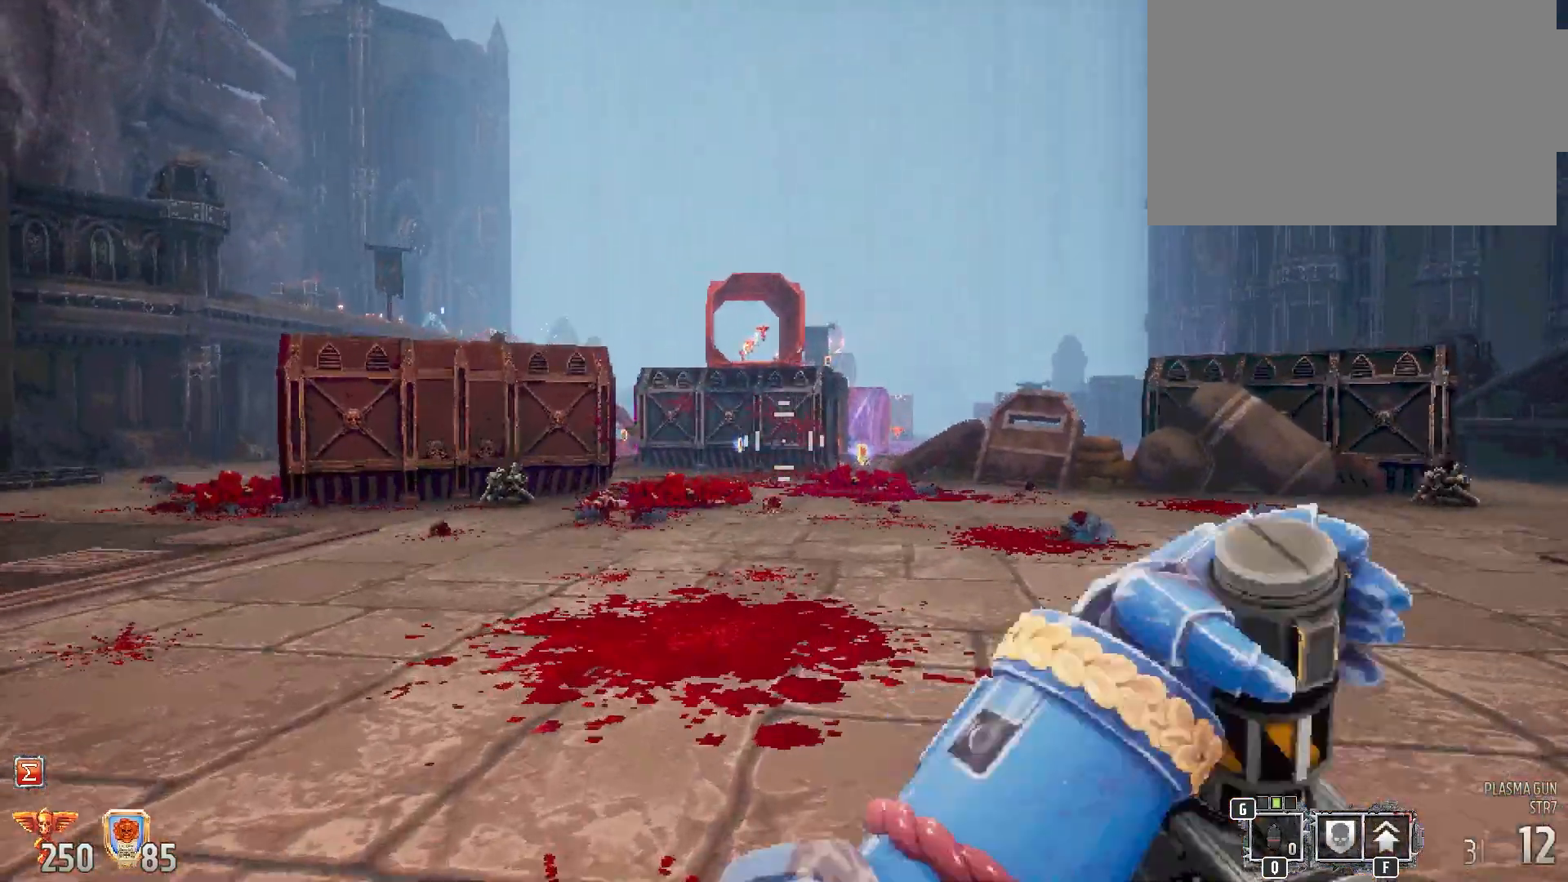
{"keys": ["s"], "mouse": [], "events": [[67, "a", "down"], [250, "s", "down"], [333, "a", "up"]]}
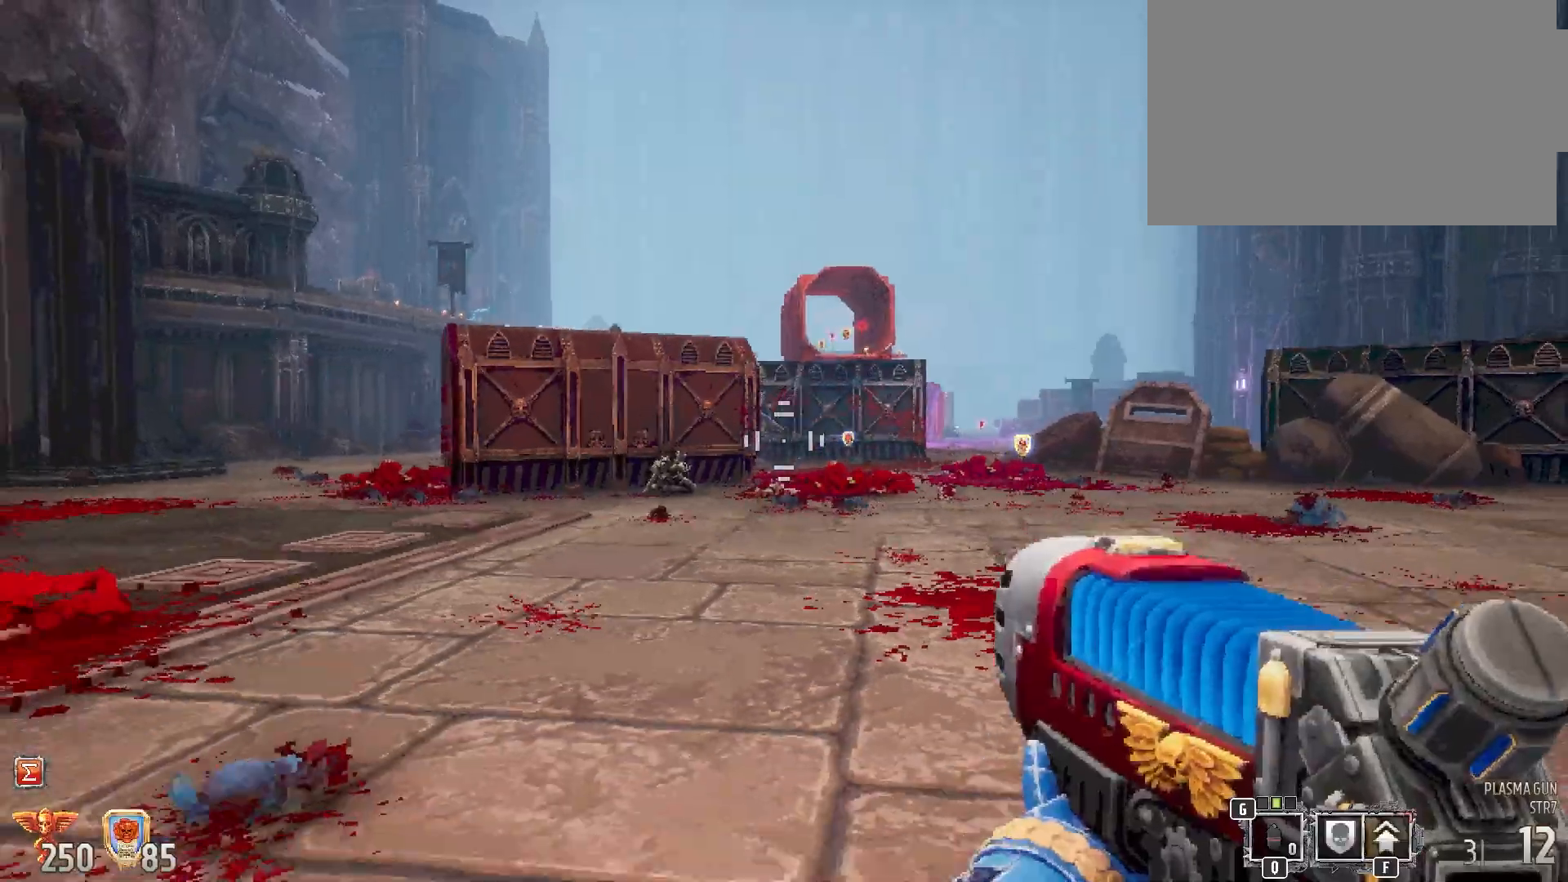
{"keys": [], "mouse": [], "events": [[200, "d", "down"], [333, "s", "up"], [383, "d", "up"]]}
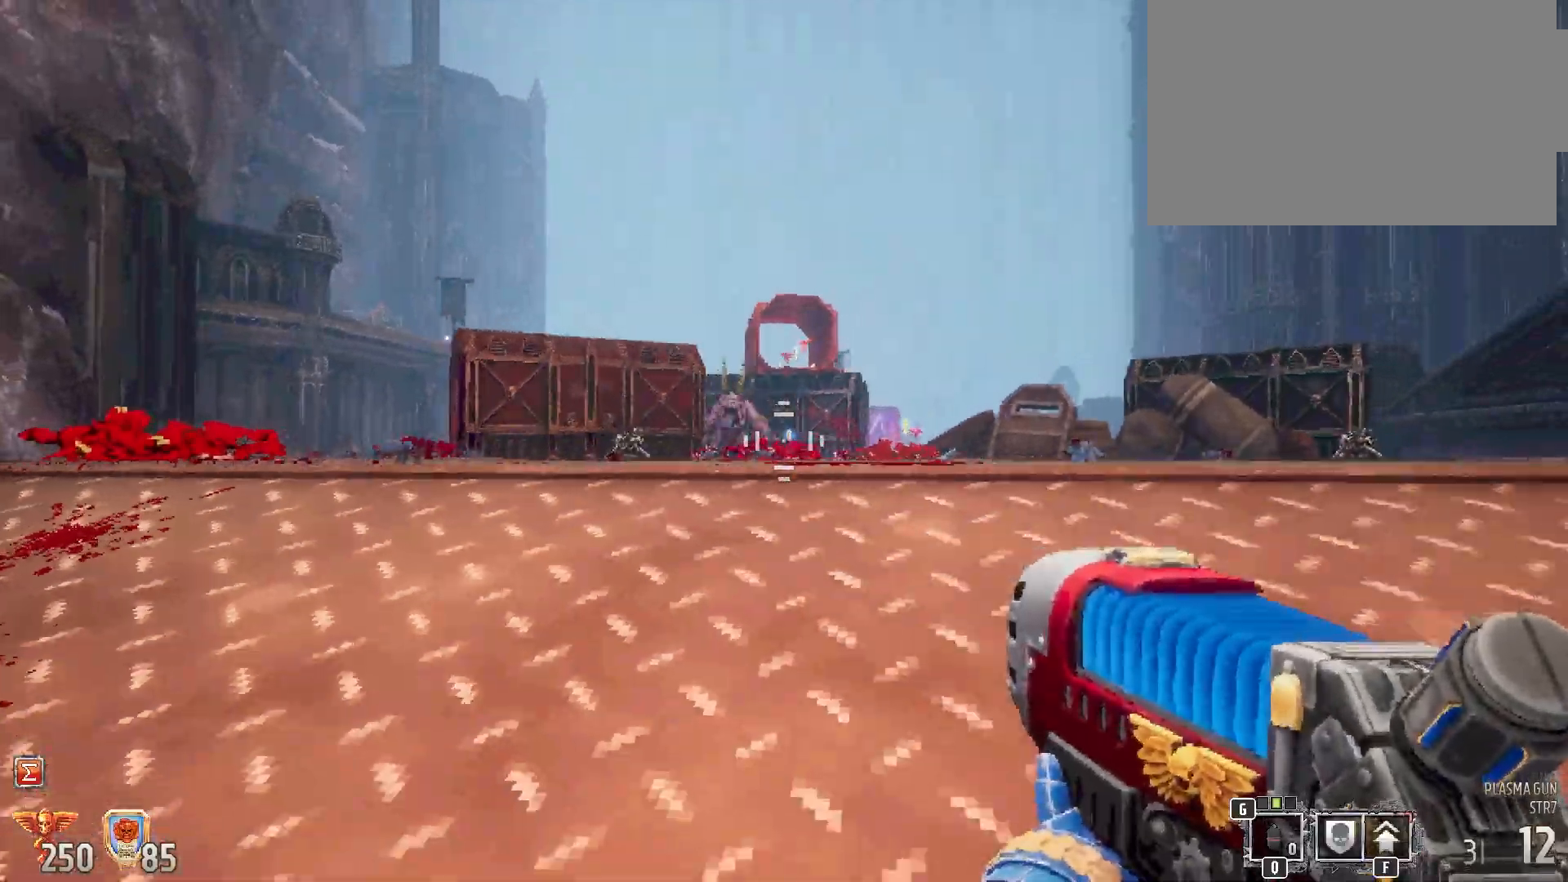
{"keys": [], "mouse": [], "events": [[50, "w", "down"], [283, "w", "up"], [383, "mouse_left", "down"], [500, "mouse_left", "up"]]}
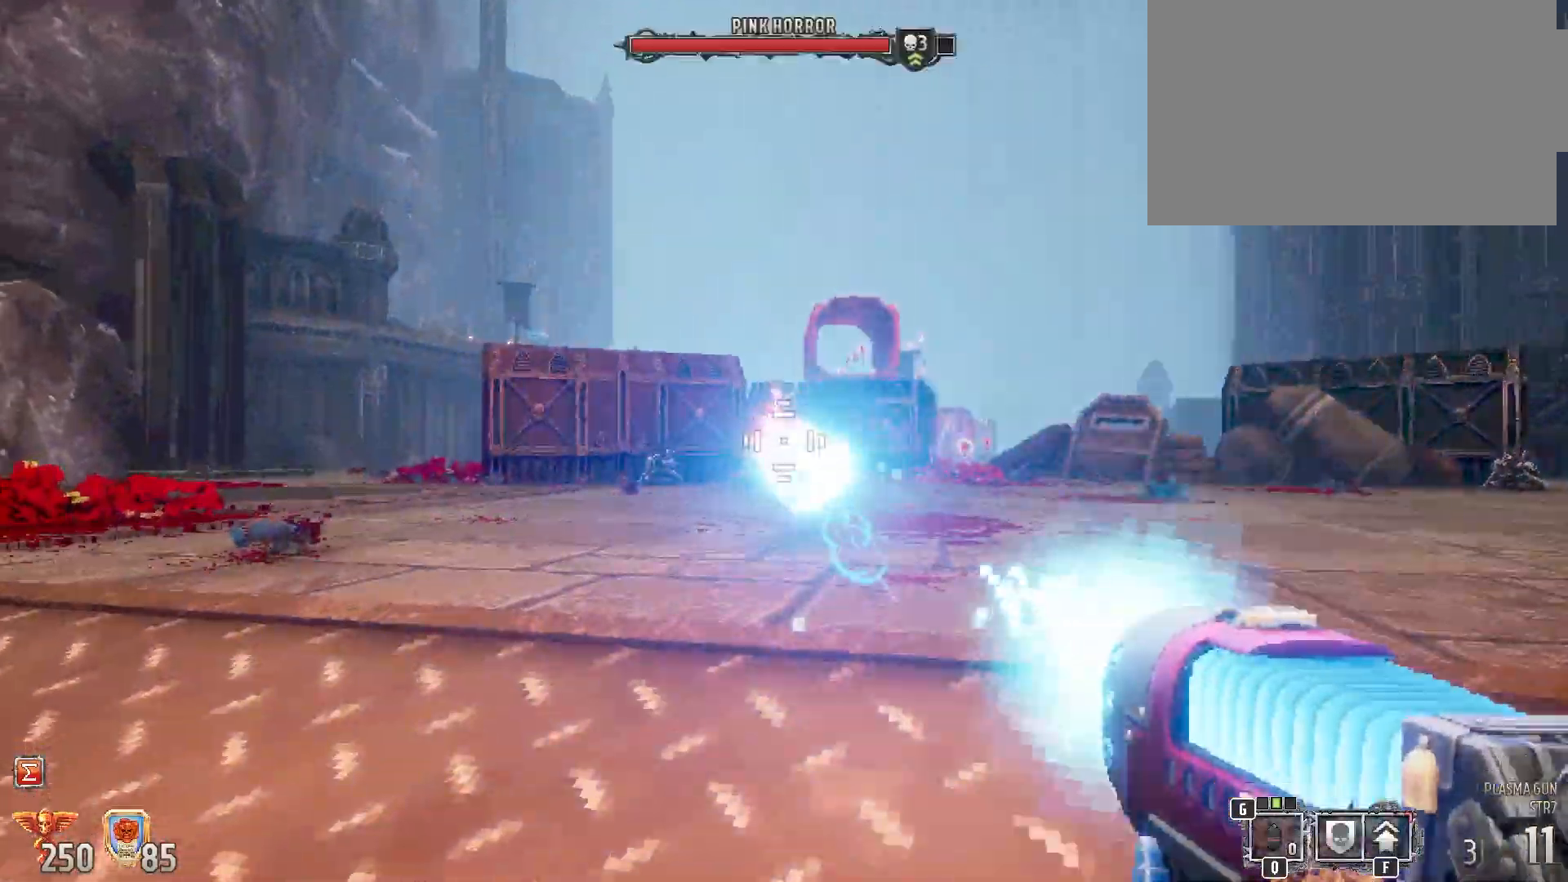
{"keys": ["a", "s"], "mouse": [], "events": [[50, "s", "down"], [150, "a", "down"]]}
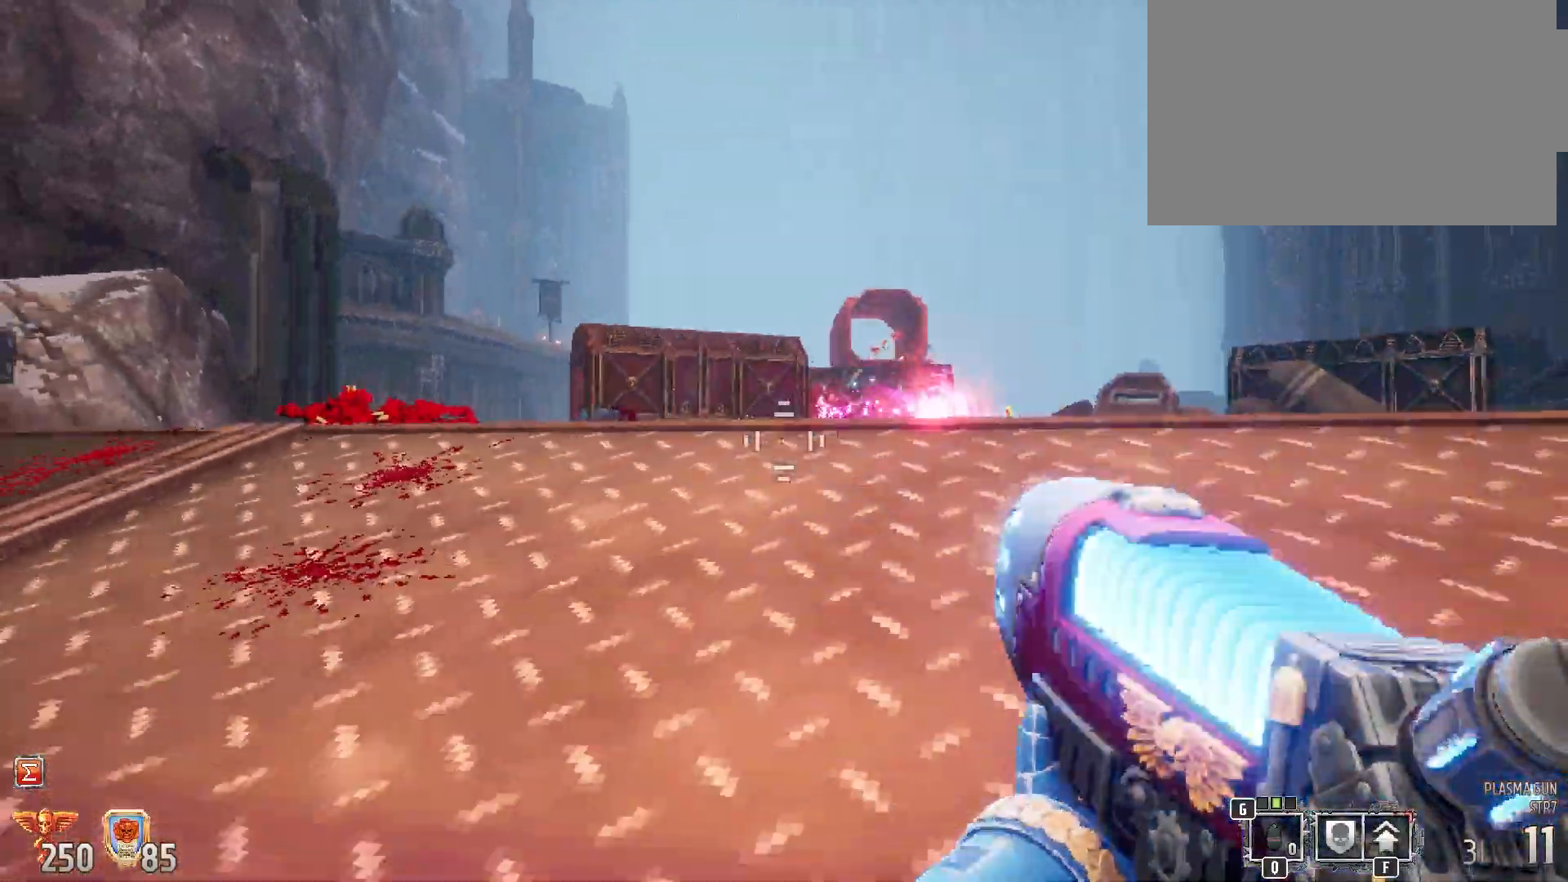
{"keys": ["w"], "mouse": [], "events": [[150, "s", "up"], [267, "a", "up"], [367, "w", "down"]]}
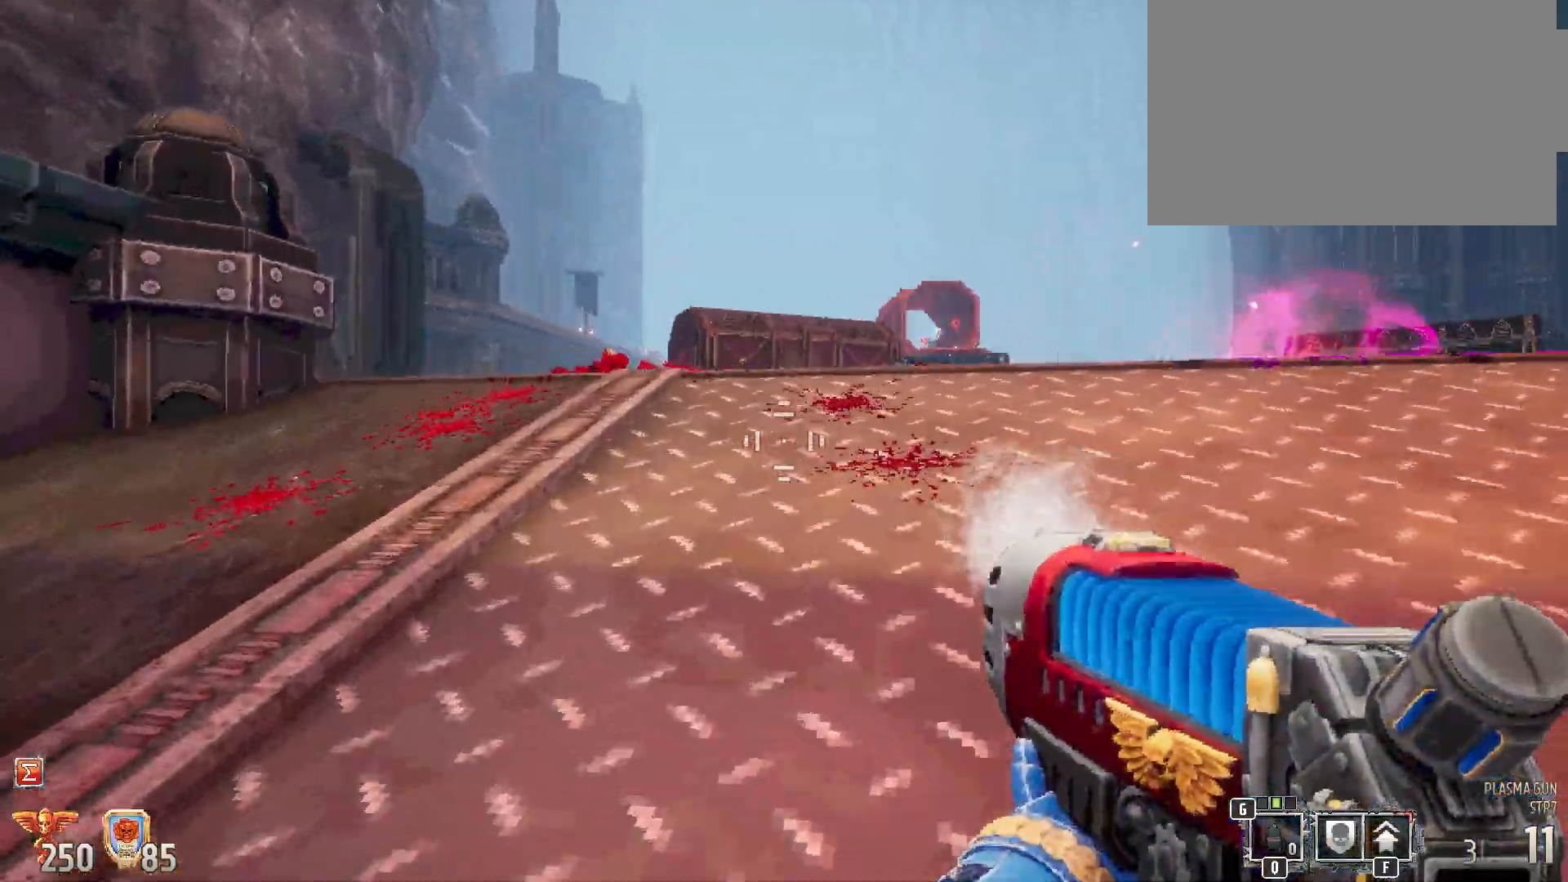
{"keys": [], "mouse": [], "events": [[267, "w", "up"]]}
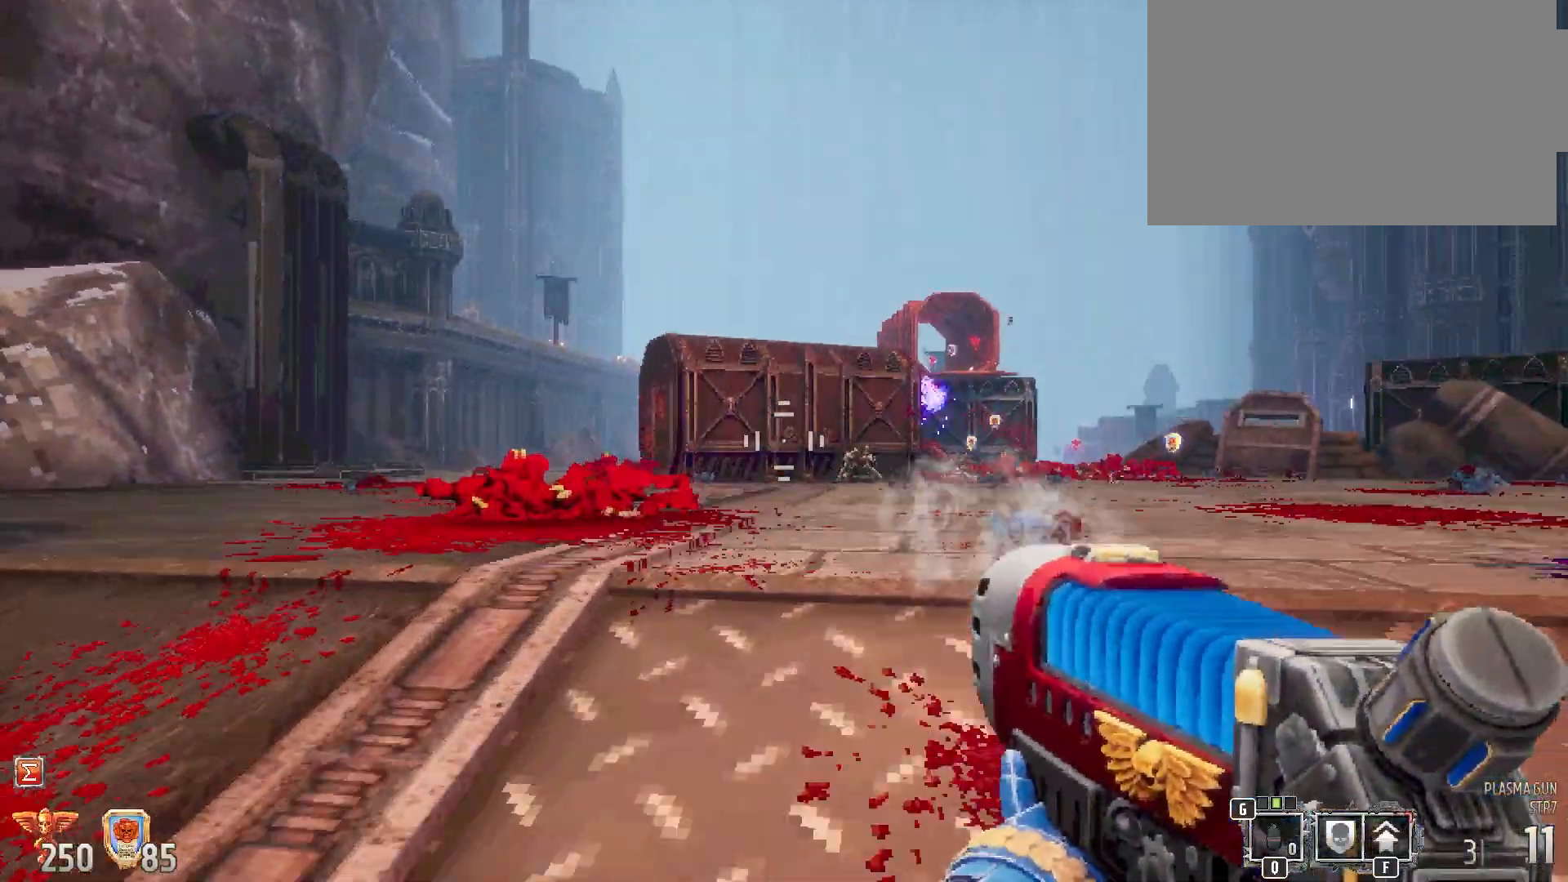
{"keys": [], "mouse": [], "events": []}
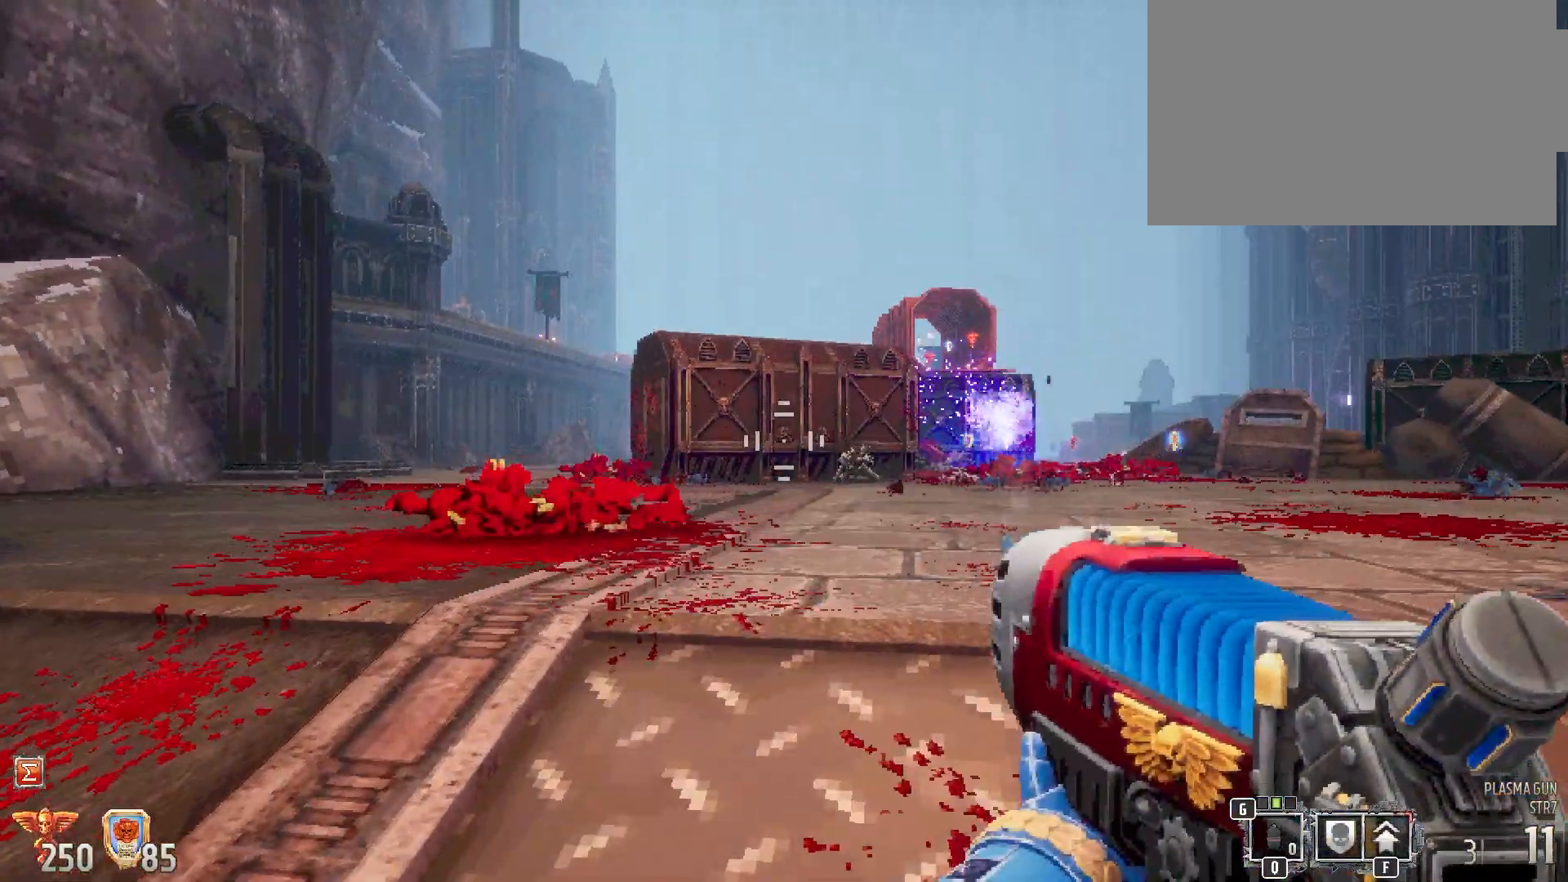
{"keys": ["d"], "mouse": [], "events": [[167, "d", "down"]]}
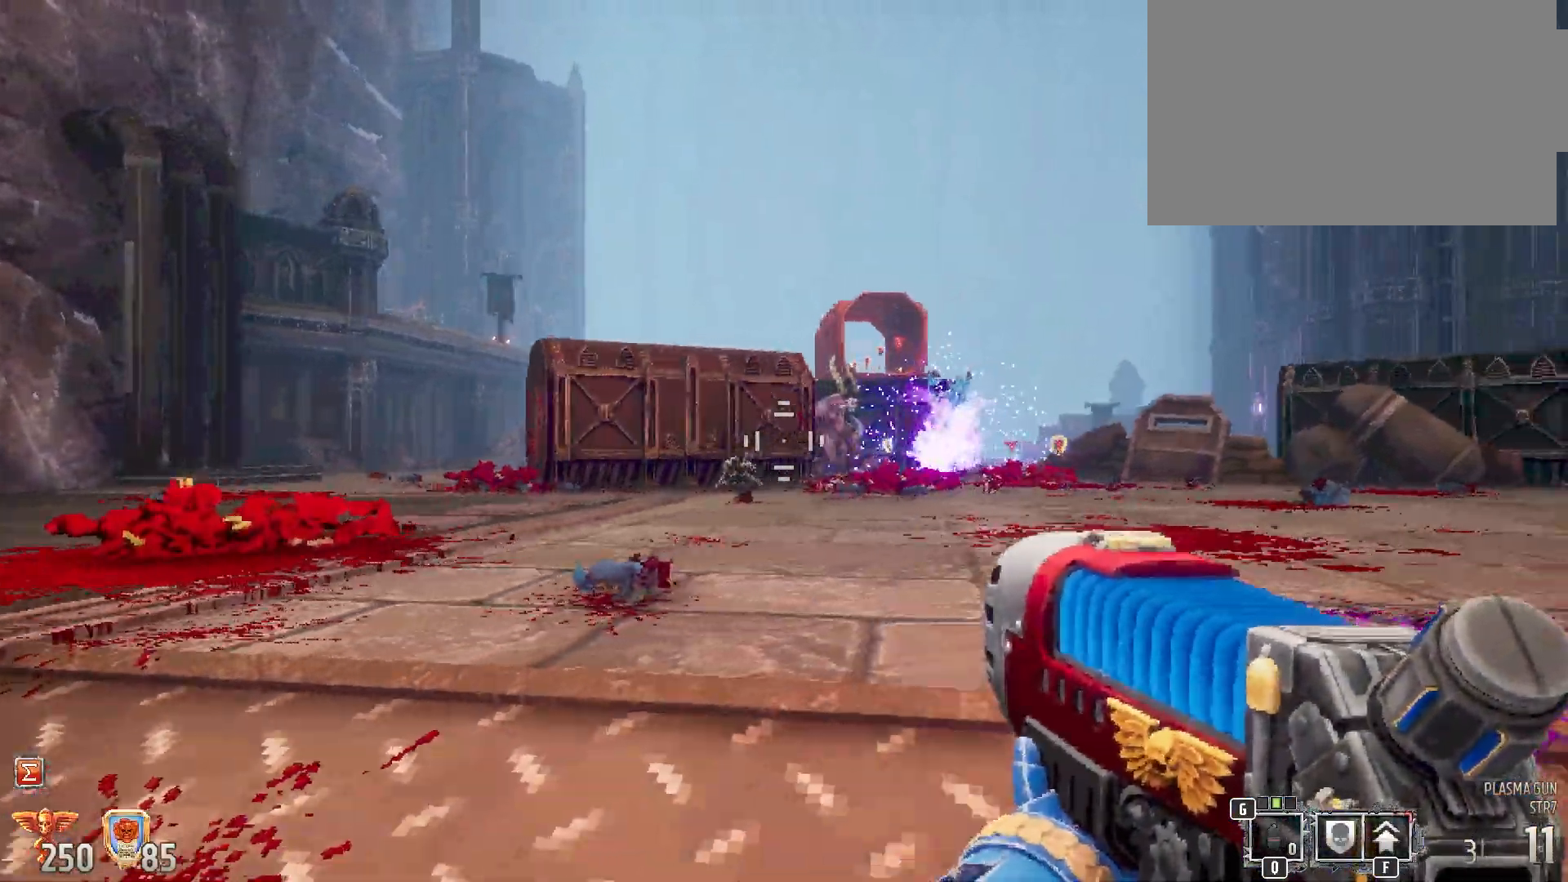
{"keys": [], "mouse": [], "events": [[167, "w", "down"], [317, "d", "up"], [383, "w", "up"]]}
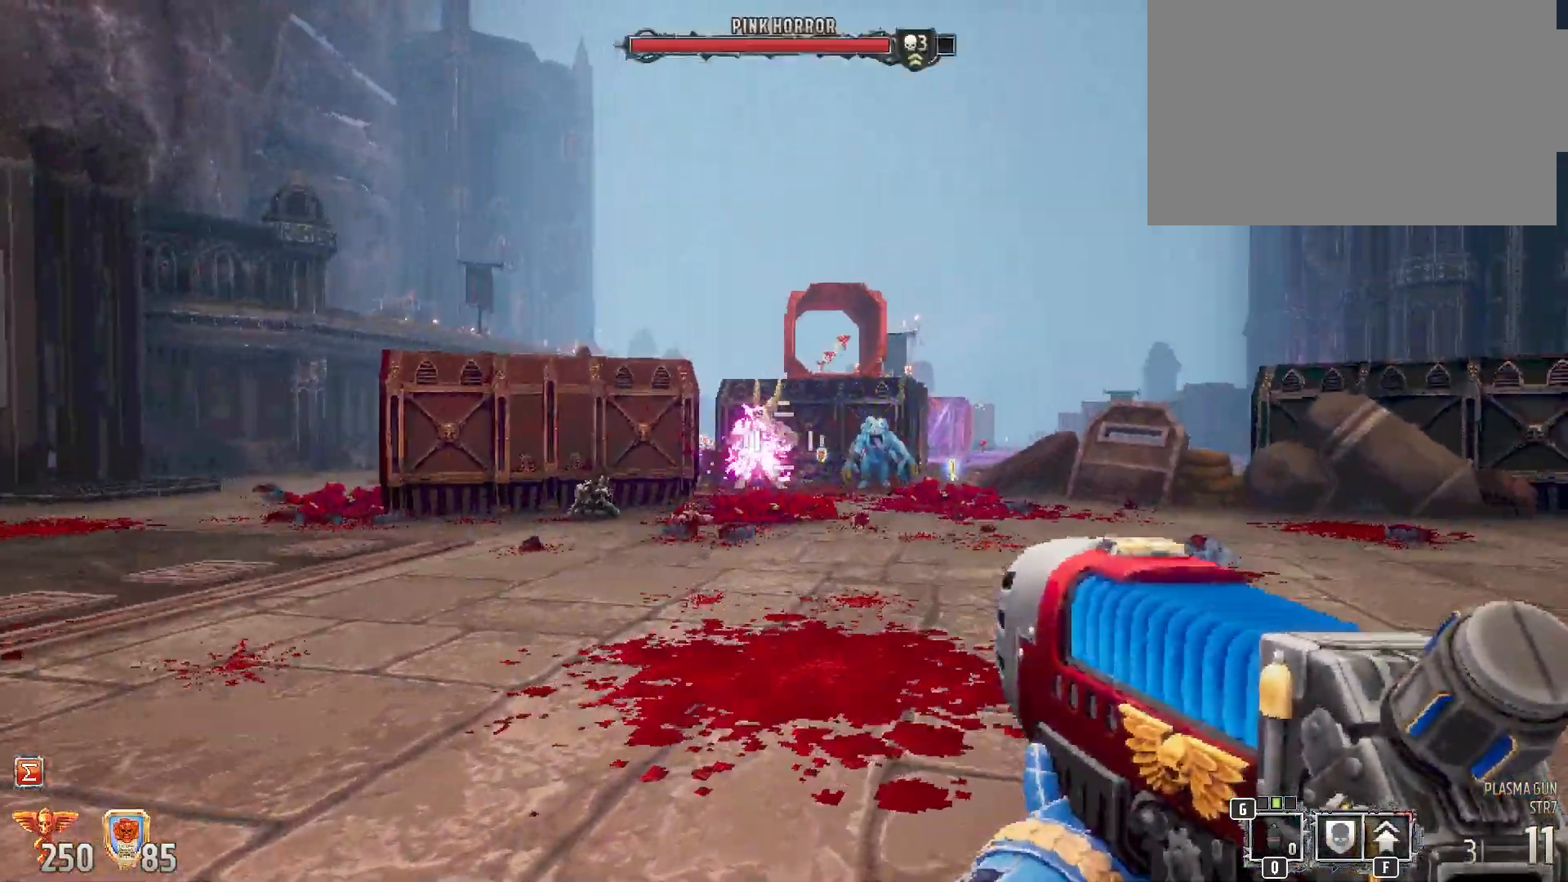
{"keys": ["a", "s"], "mouse": [], "events": [[67, "mouse_left", "down"], [117, "s", "down"], [217, "mouse_left", "up"], [483, "a", "down"]]}
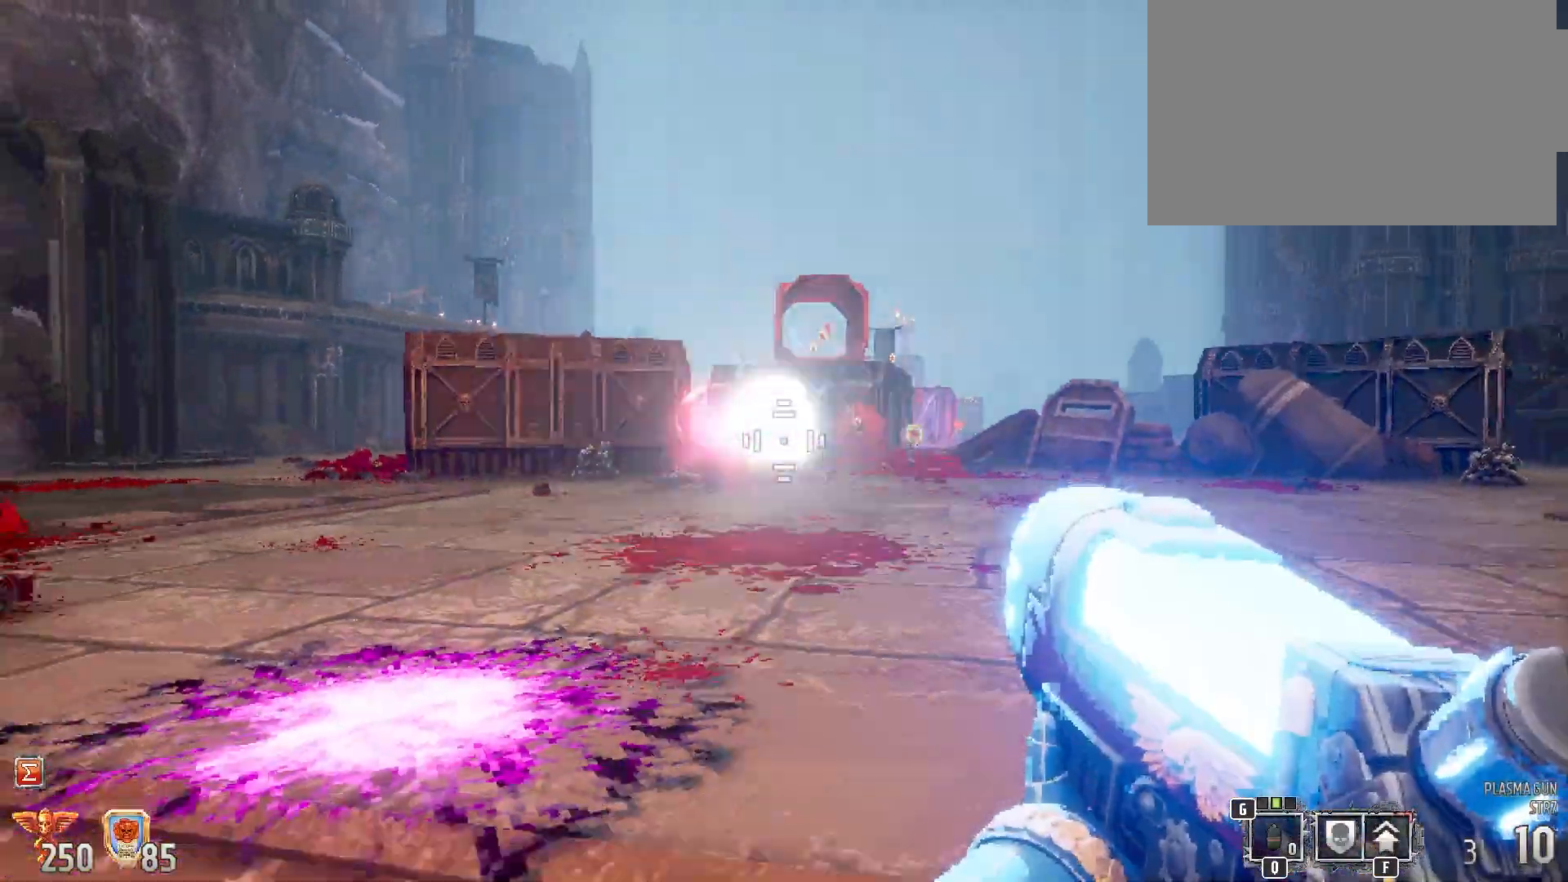
{"keys": ["a", "w"], "mouse": [], "events": [[200, "s", "up"], [383, "w", "down"]]}
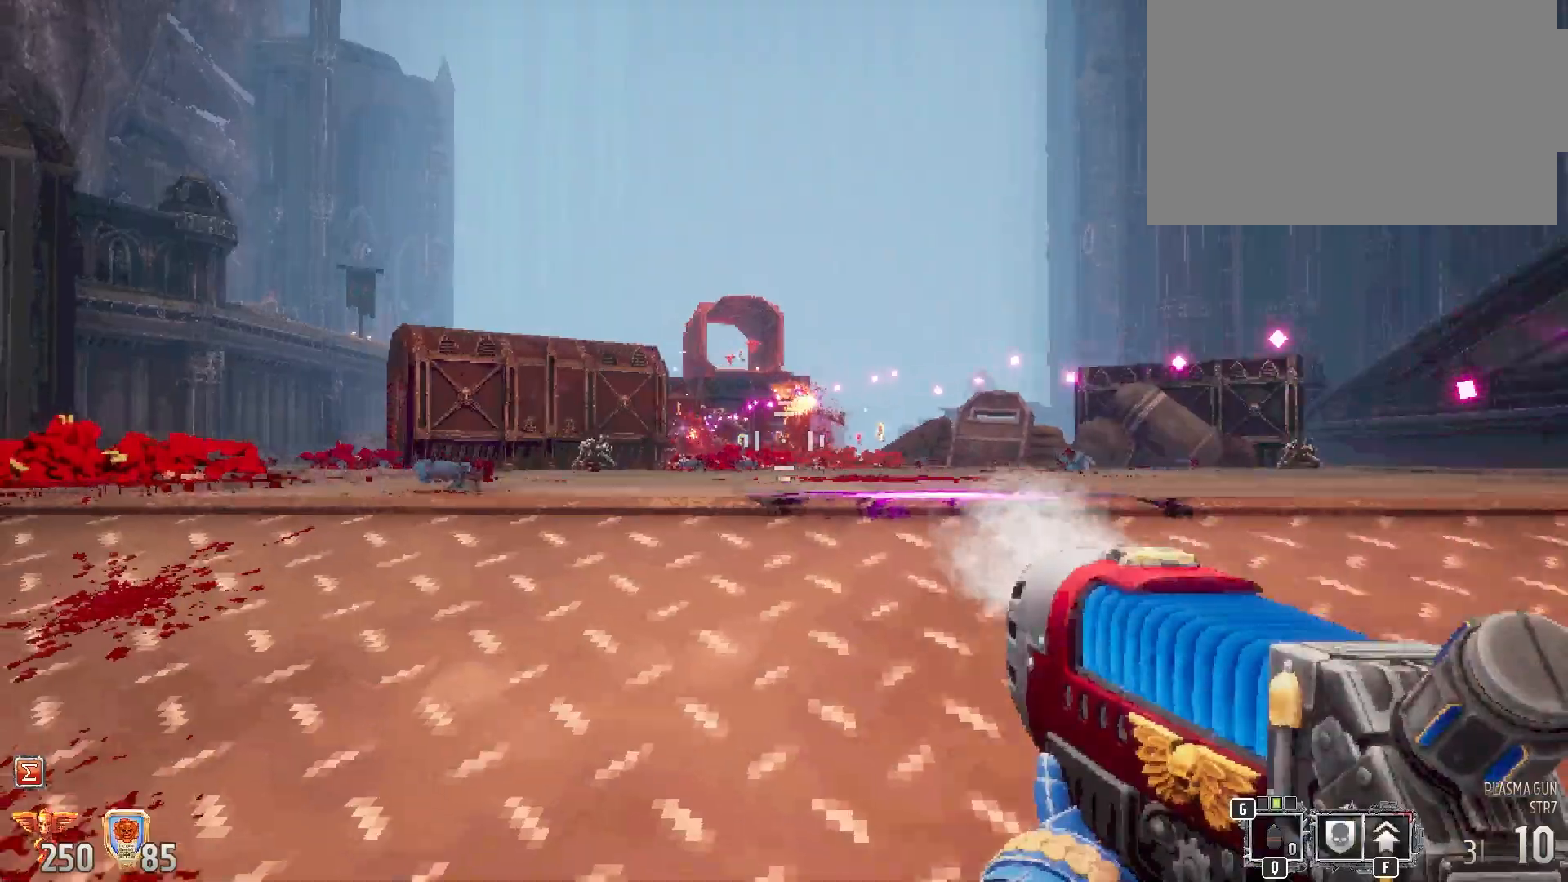
{"keys": ["a", "w"], "mouse": [], "events": [[33, "a", "up"], [250, "a", "down"], [300, "w", "up"], [433, "w", "down"]]}
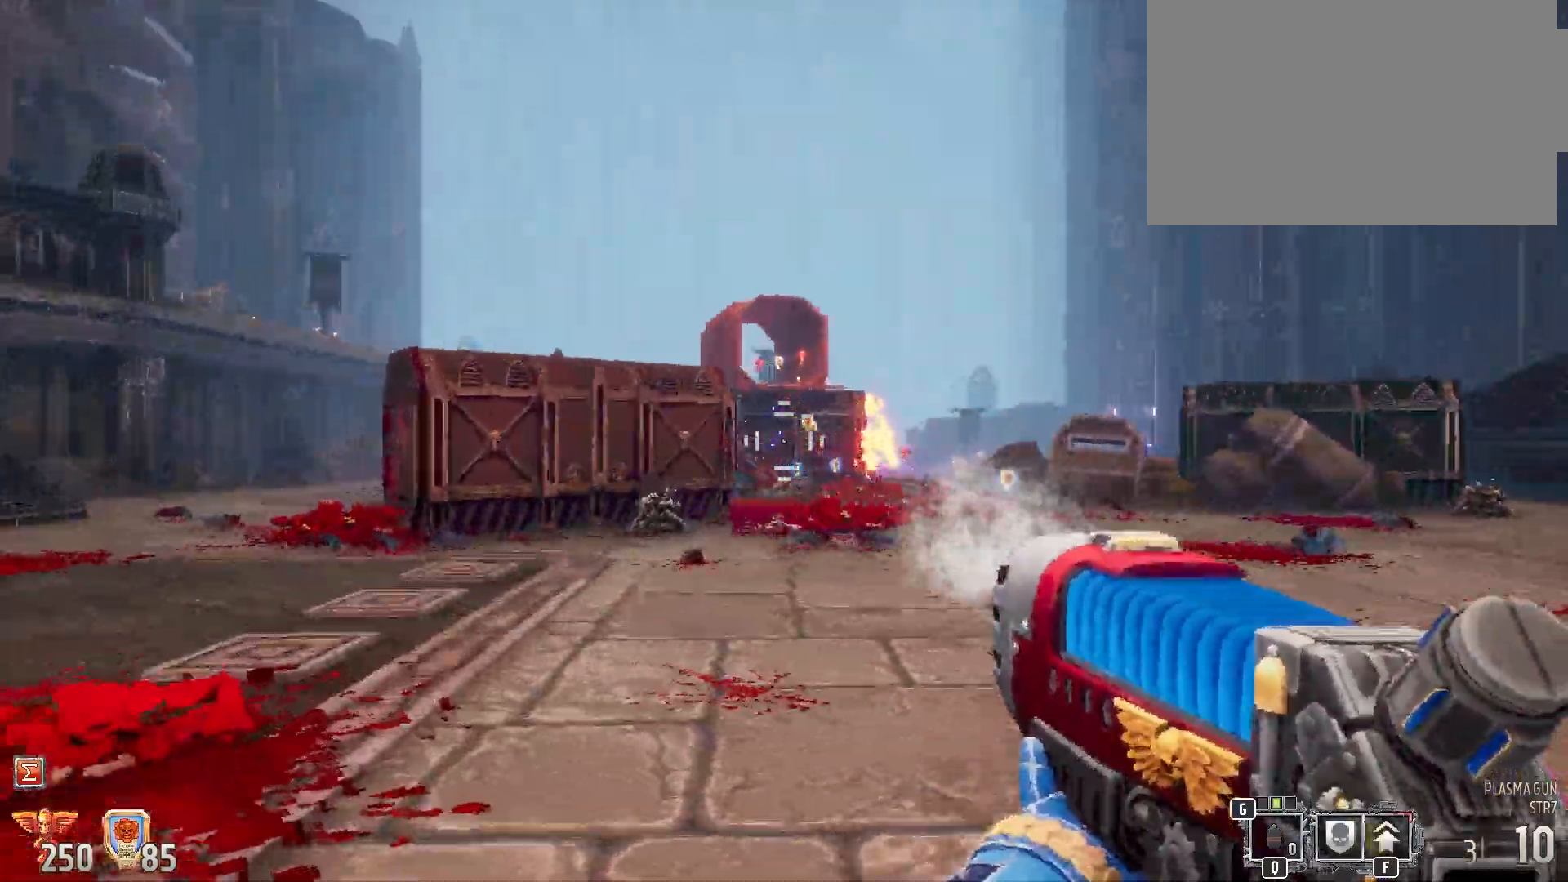
{"keys": ["w"], "mouse": [], "events": [[100, "a", "up"]]}
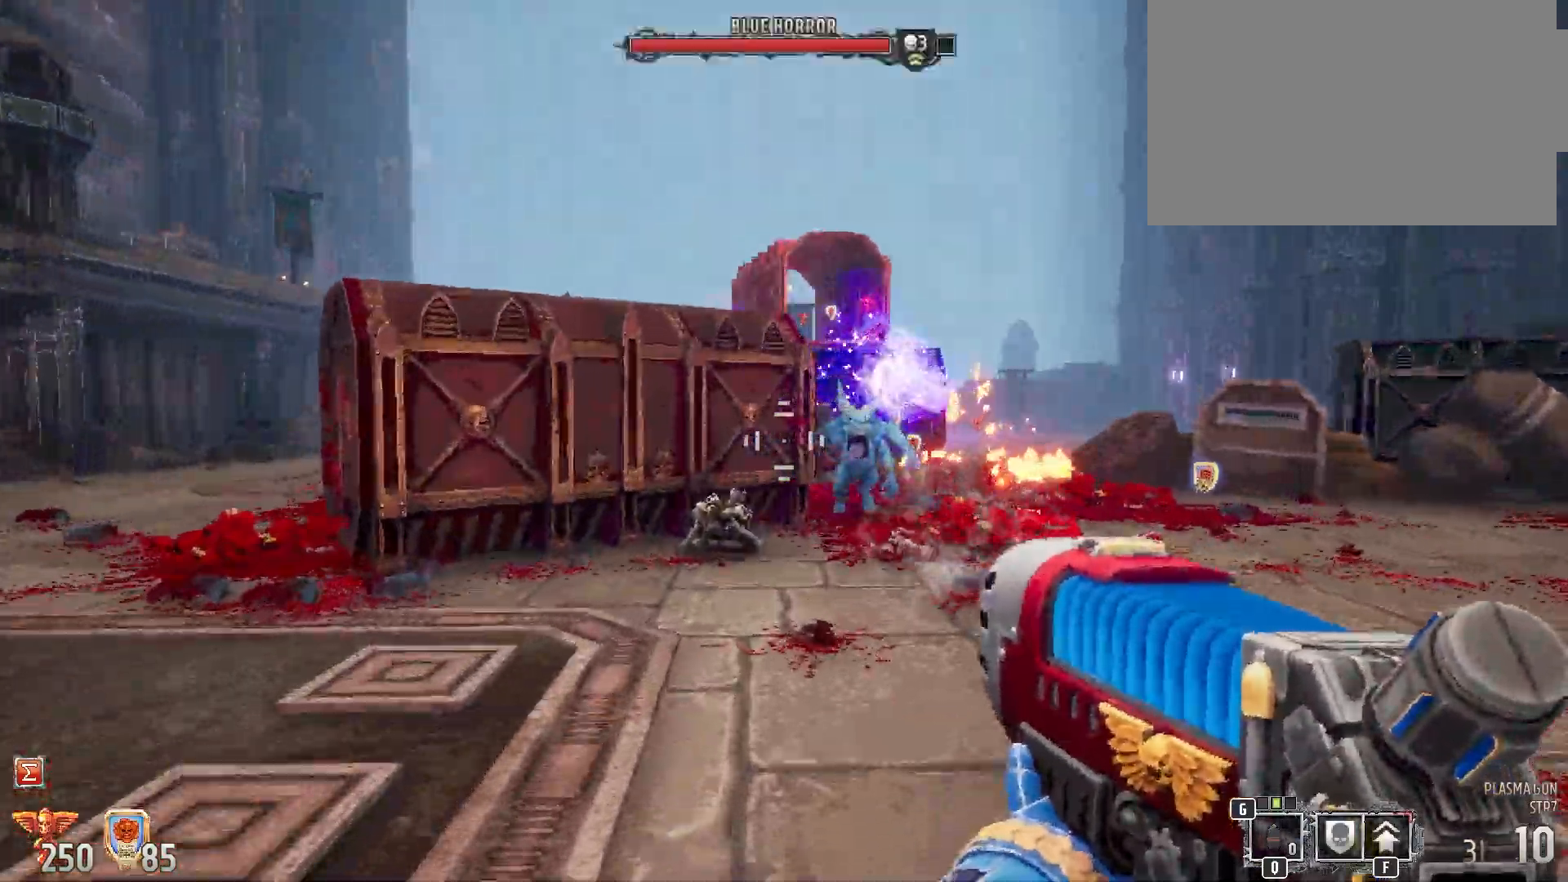
{"keys": ["a", "s"], "mouse": [], "events": [[283, "mouse_left", "down"], [283, "w", "up"], [317, "a", "down"], [367, "s", "down"], [417, "mouse_left", "up"]]}
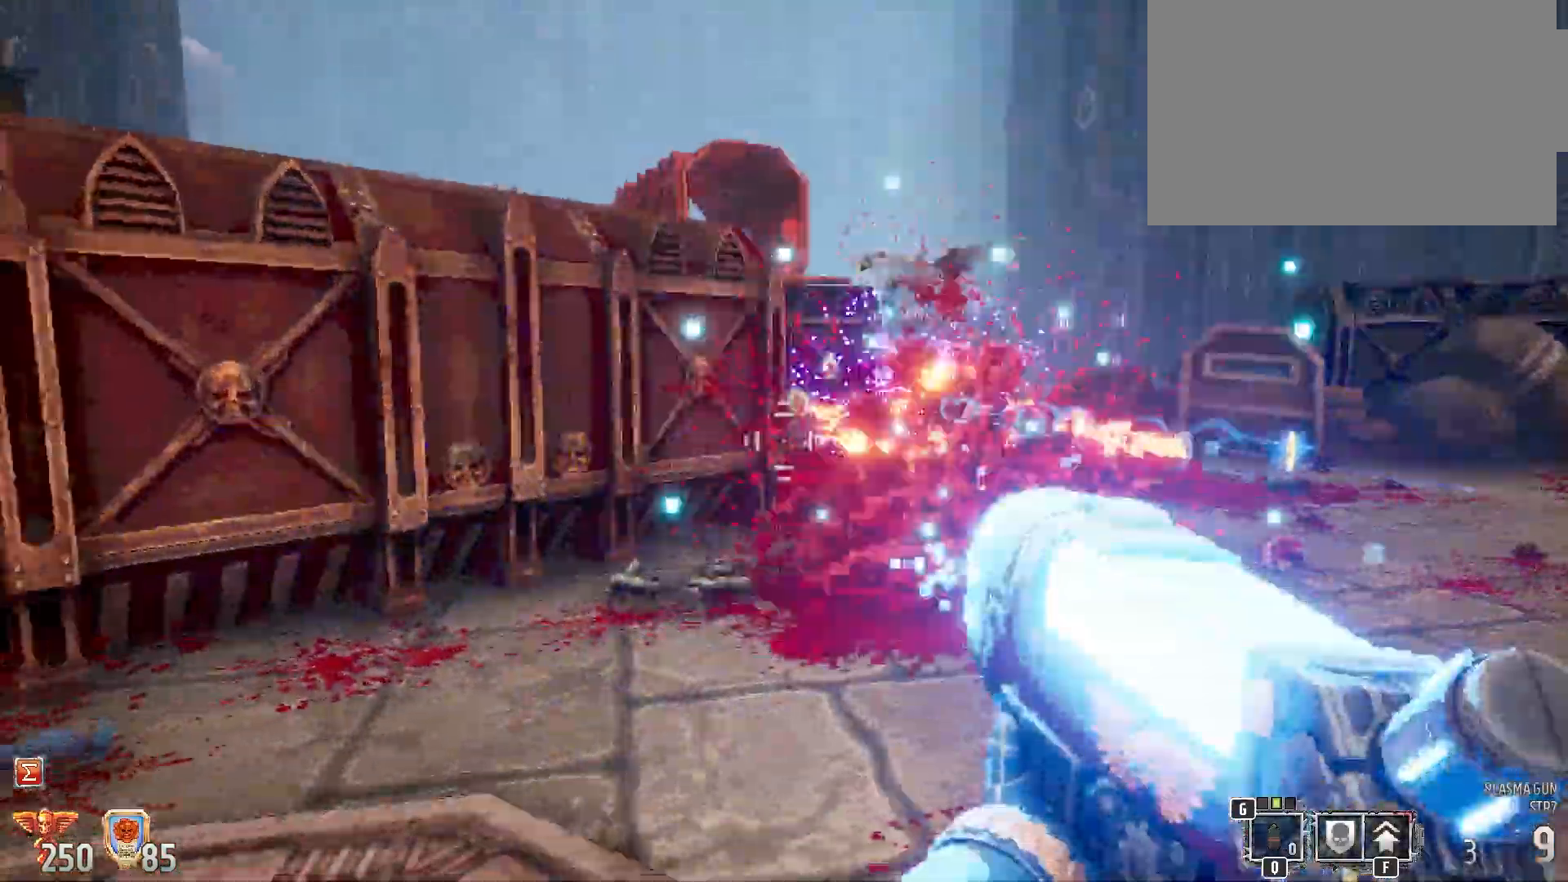
{"keys": [], "mouse": [], "events": [[50, "a", "up"], [367, "s", "up"]]}
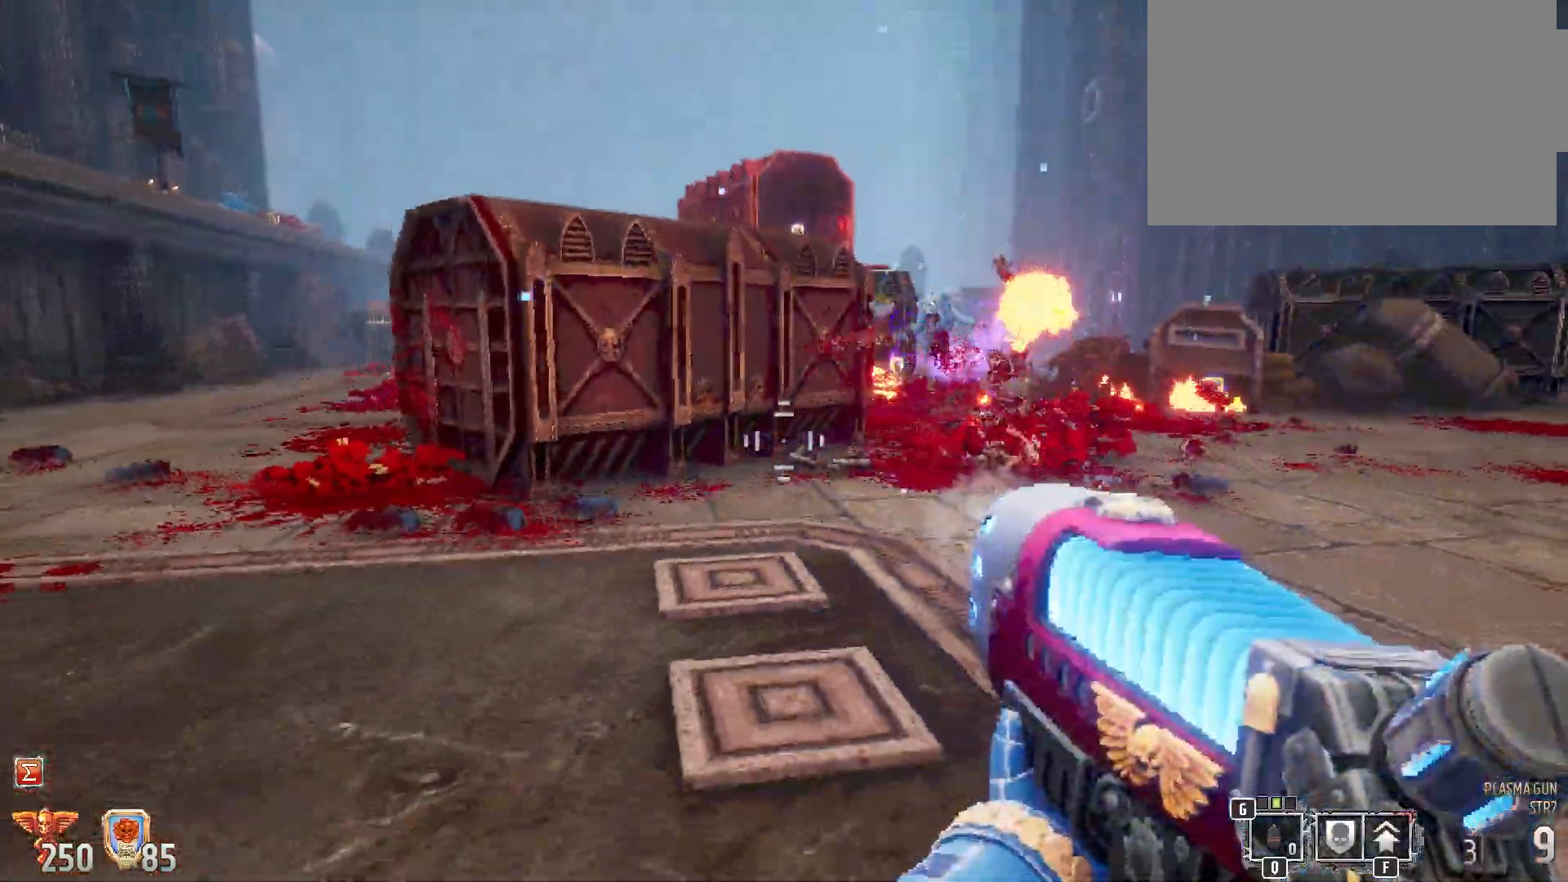
{"keys": ["w"], "mouse": [], "events": [[50, "w", "down"], [150, "1", "down"], [267, "1", "up"]]}
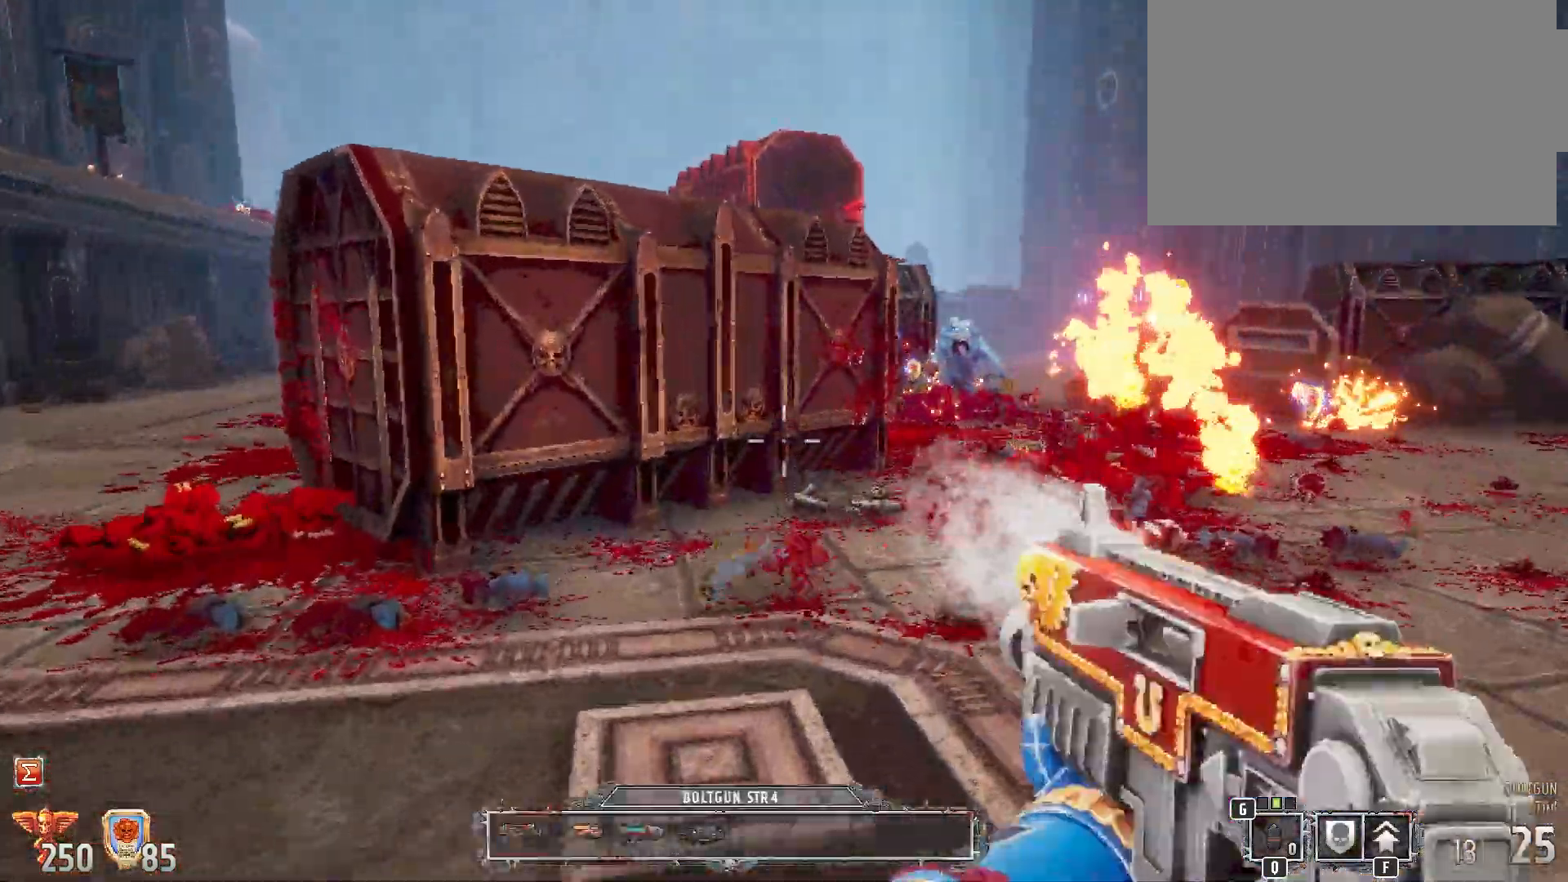
{"keys": [], "mouse": [], "events": [[317, "2", "down"], [367, "w", "up"], [417, "2", "up"]]}
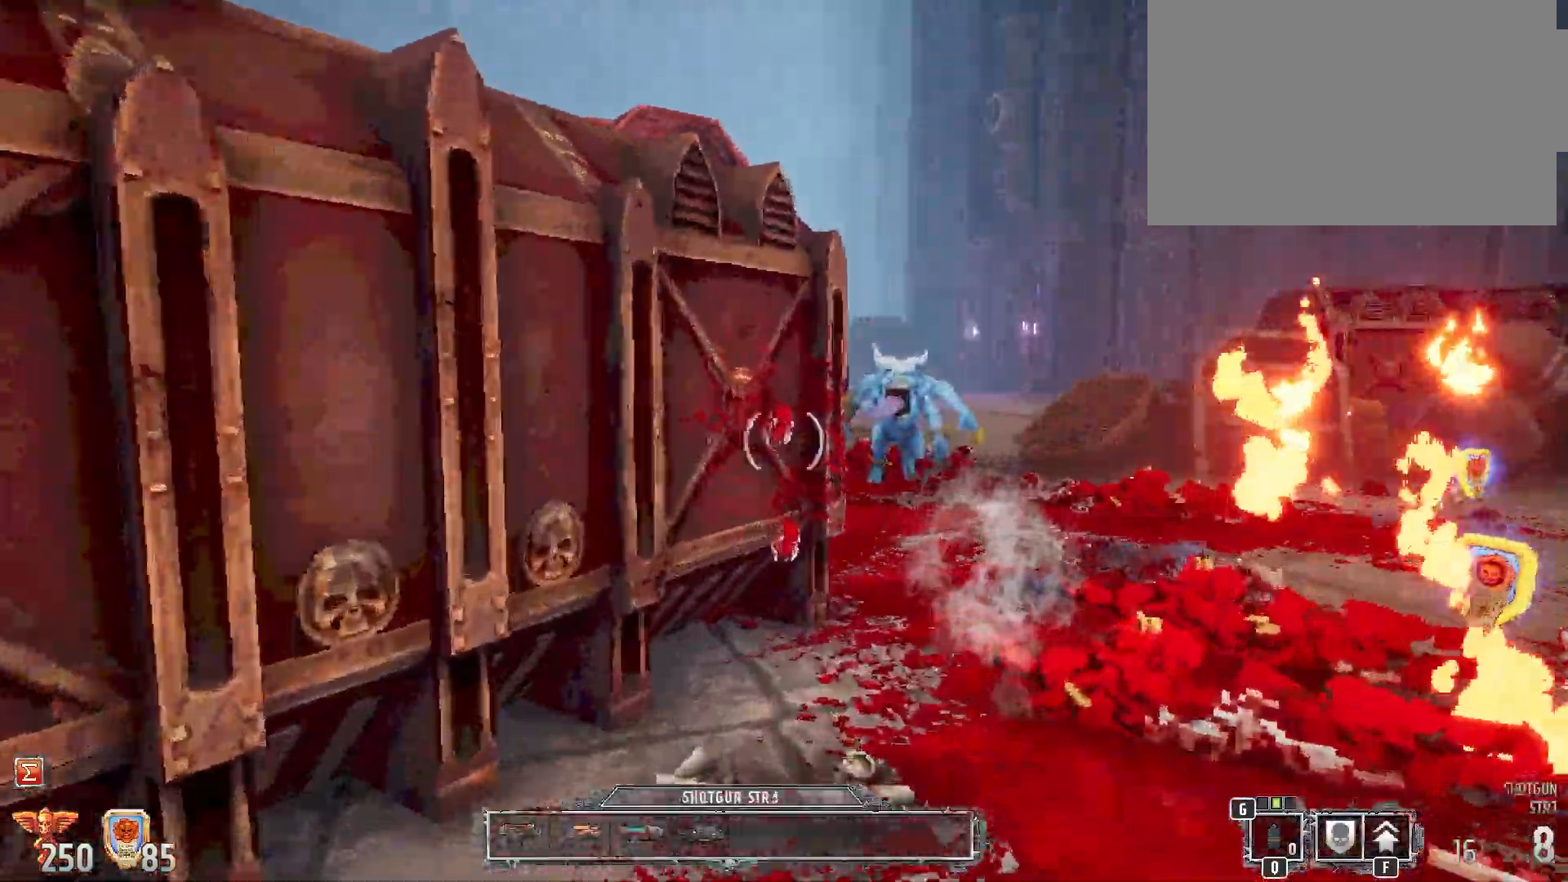
{"keys": ["d", "s"], "mouse": [], "events": [[33, "w", "down"], [133, "d", "down"], [267, "d", "up"], [267, "mouse_left", "down"], [367, "w", "up"], [400, "mouse_left", "up"], [450, "d", "down"], [450, "s", "down"]]}
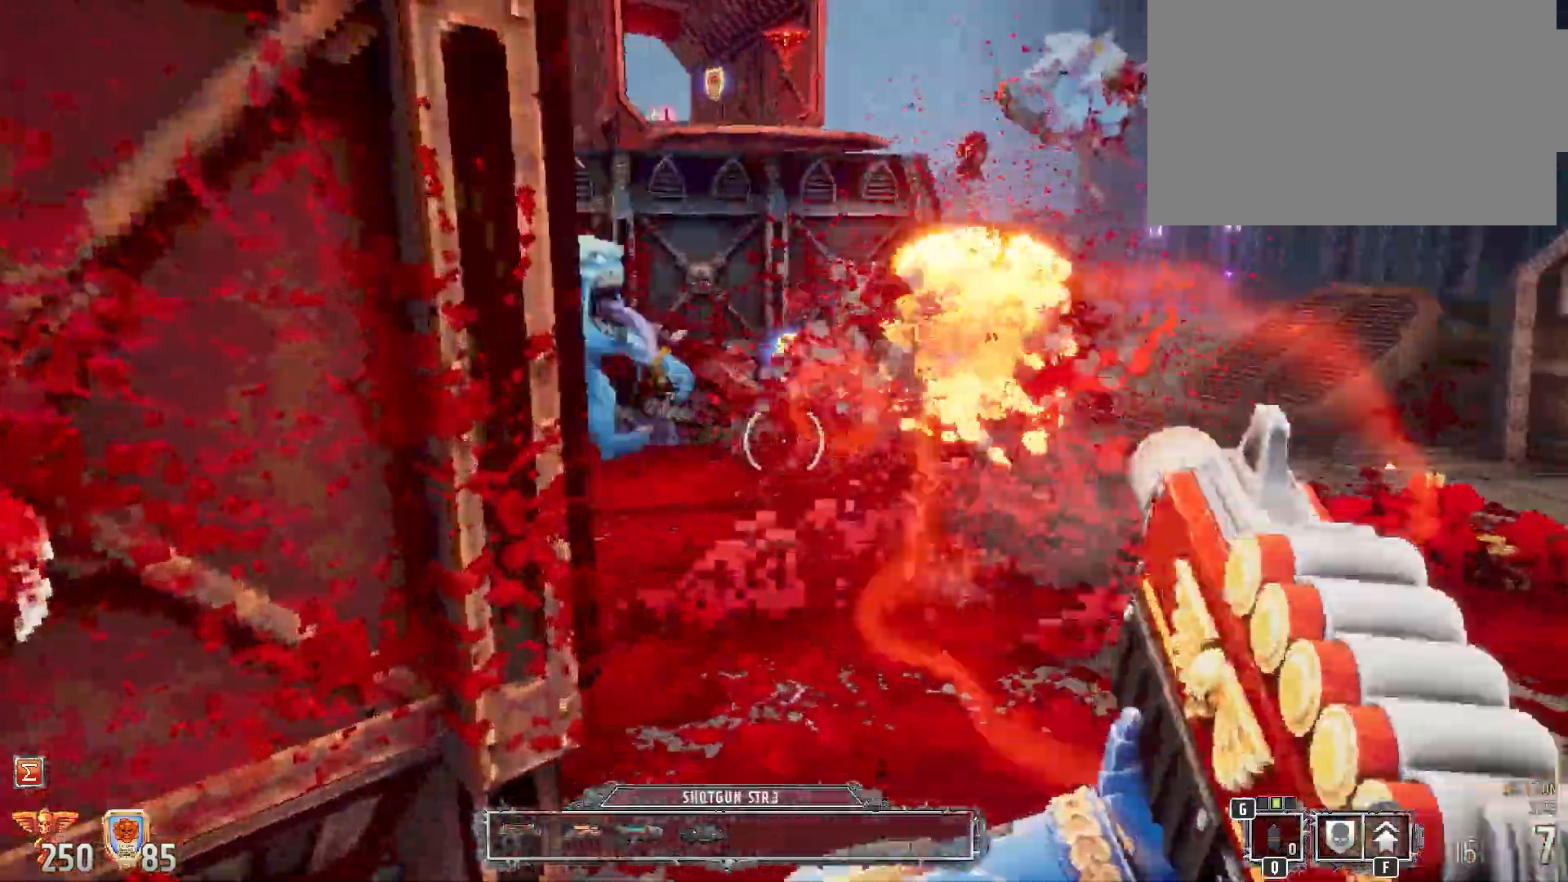
{"keys": ["w"], "mouse": [], "events": [[183, "s", "up"], [433, "w", "down"], [483, "d", "up"]]}
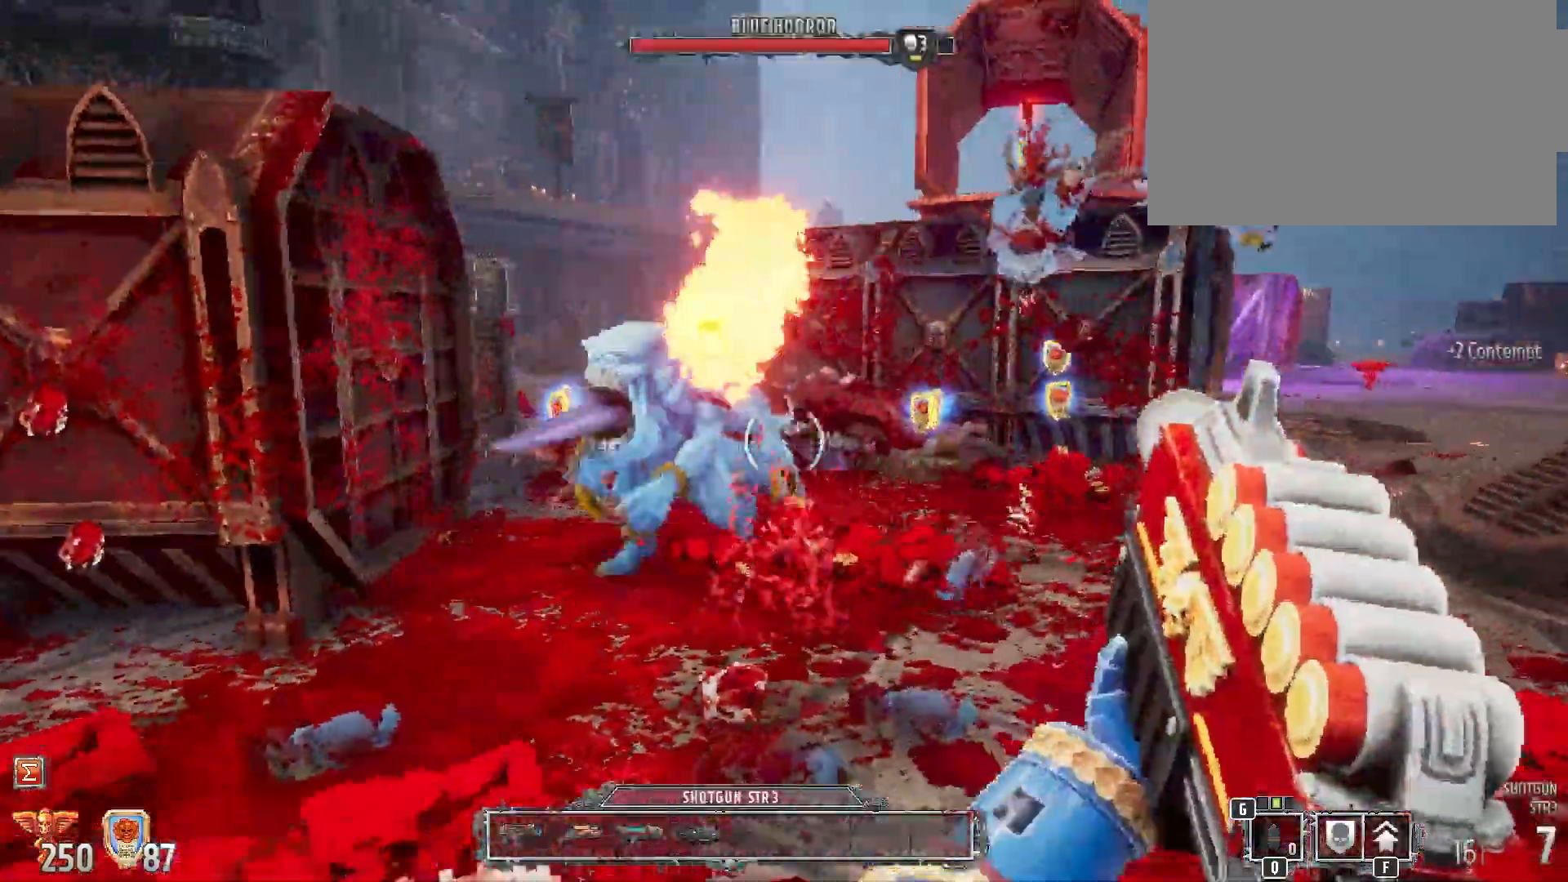
{"keys": ["a", "s"], "mouse": [], "events": [[83, "mouse_left", "down"], [217, "s", "down"], [217, "w", "up"], [250, "mouse_left", "up"], [267, "1", "down"], [367, "1", "up"], [467, "a", "down"]]}
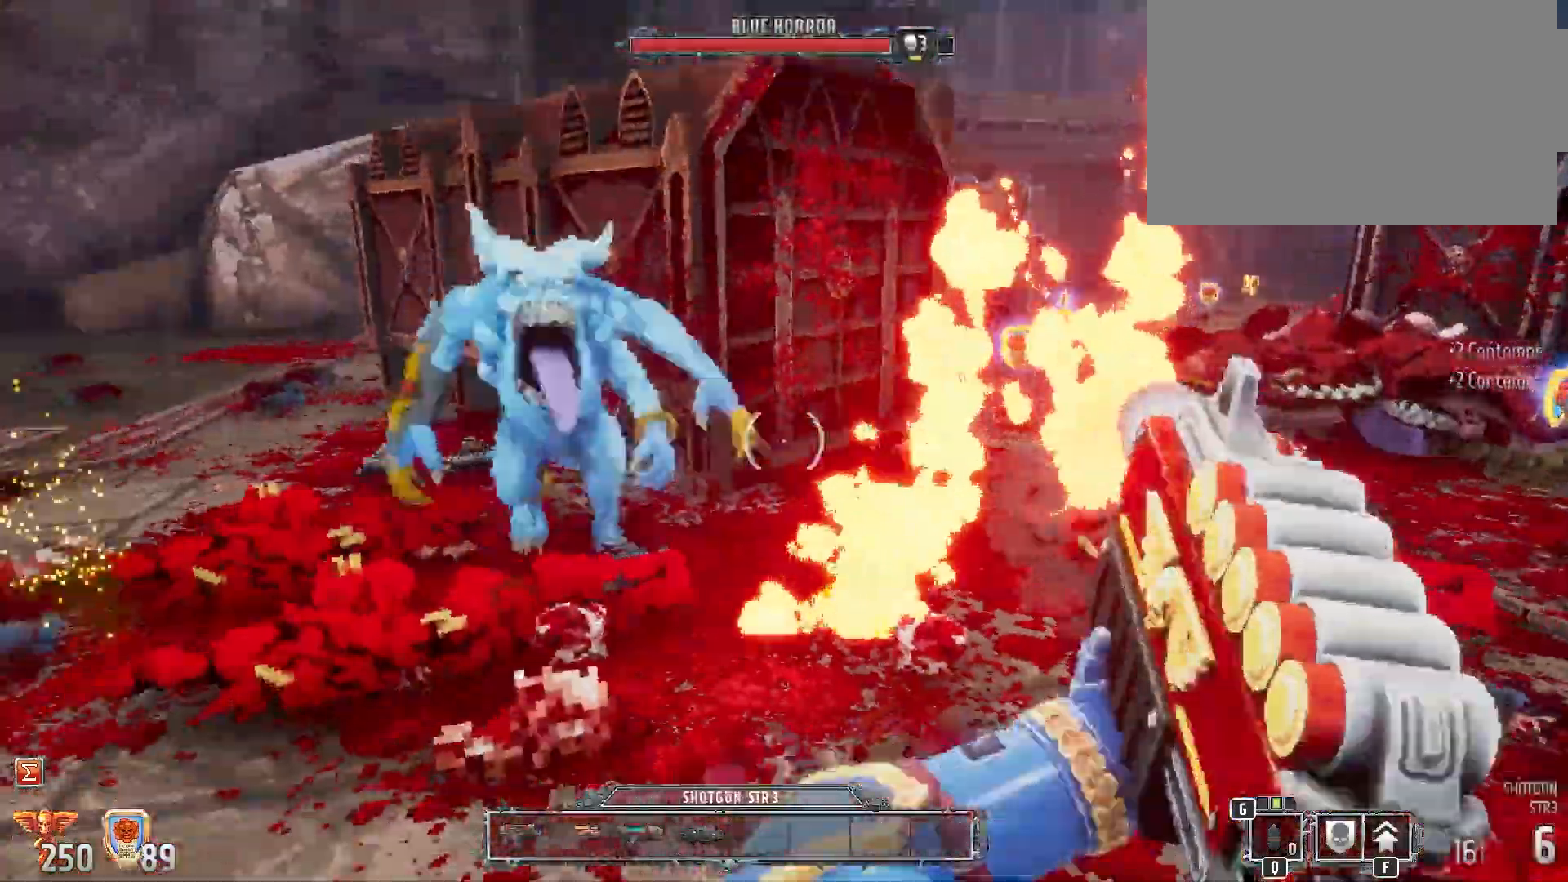
{"keys": ["a", "s"], "mouse": [], "events": [[200, "mouse_left", "down"], [383, "mouse_left", "up"]]}
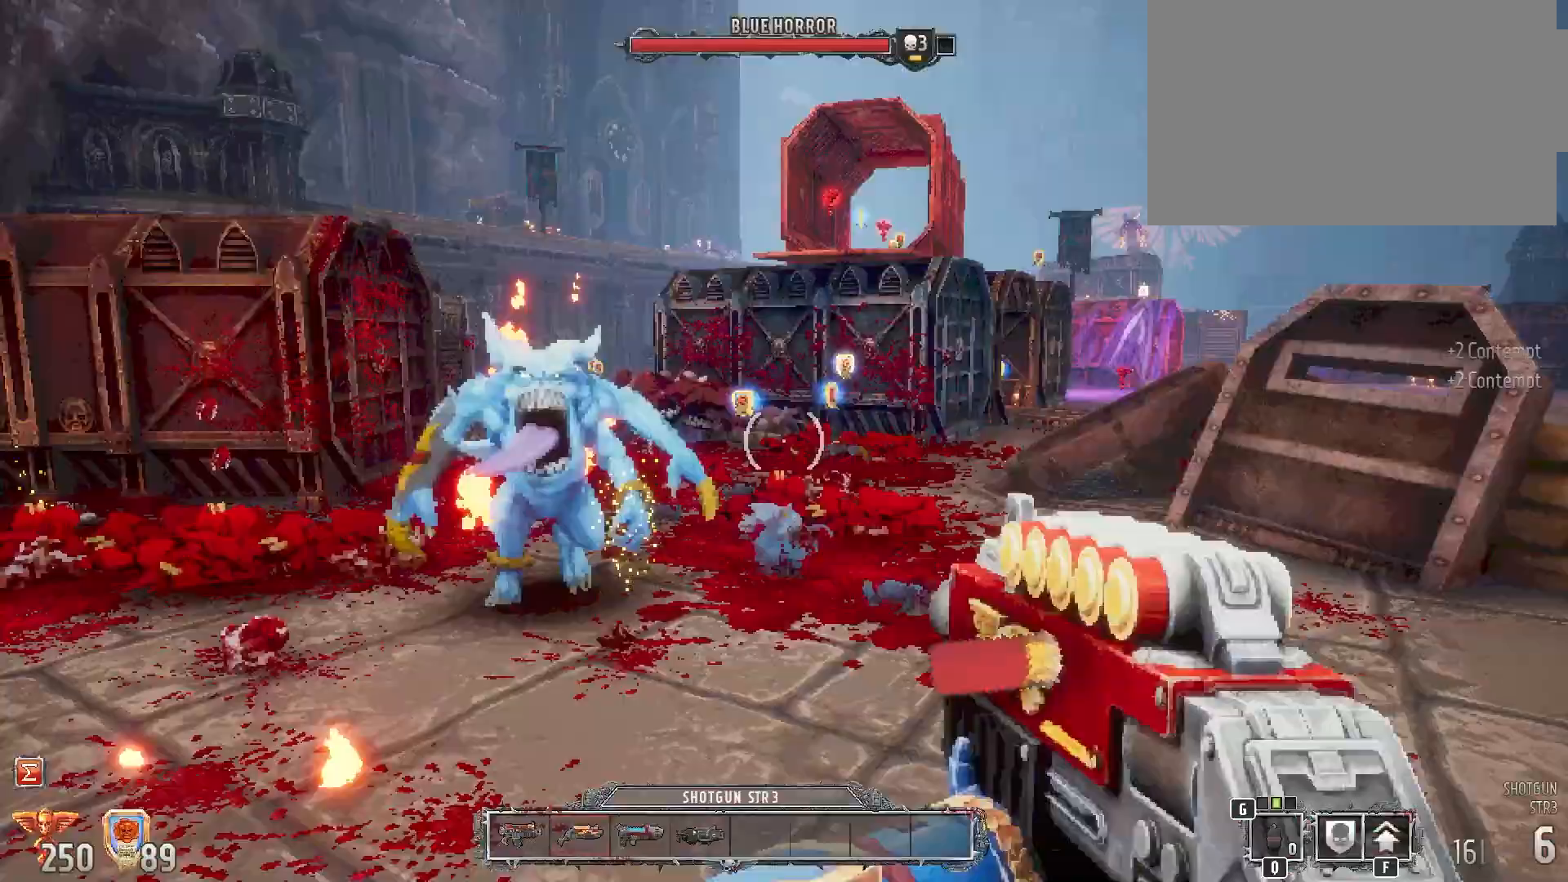
{"keys": ["s"], "mouse": ["left"], "events": [[250, "a", "up"], [300, "s", "up"], [383, "mouse_left", "down"], [483, "s", "down"]]}
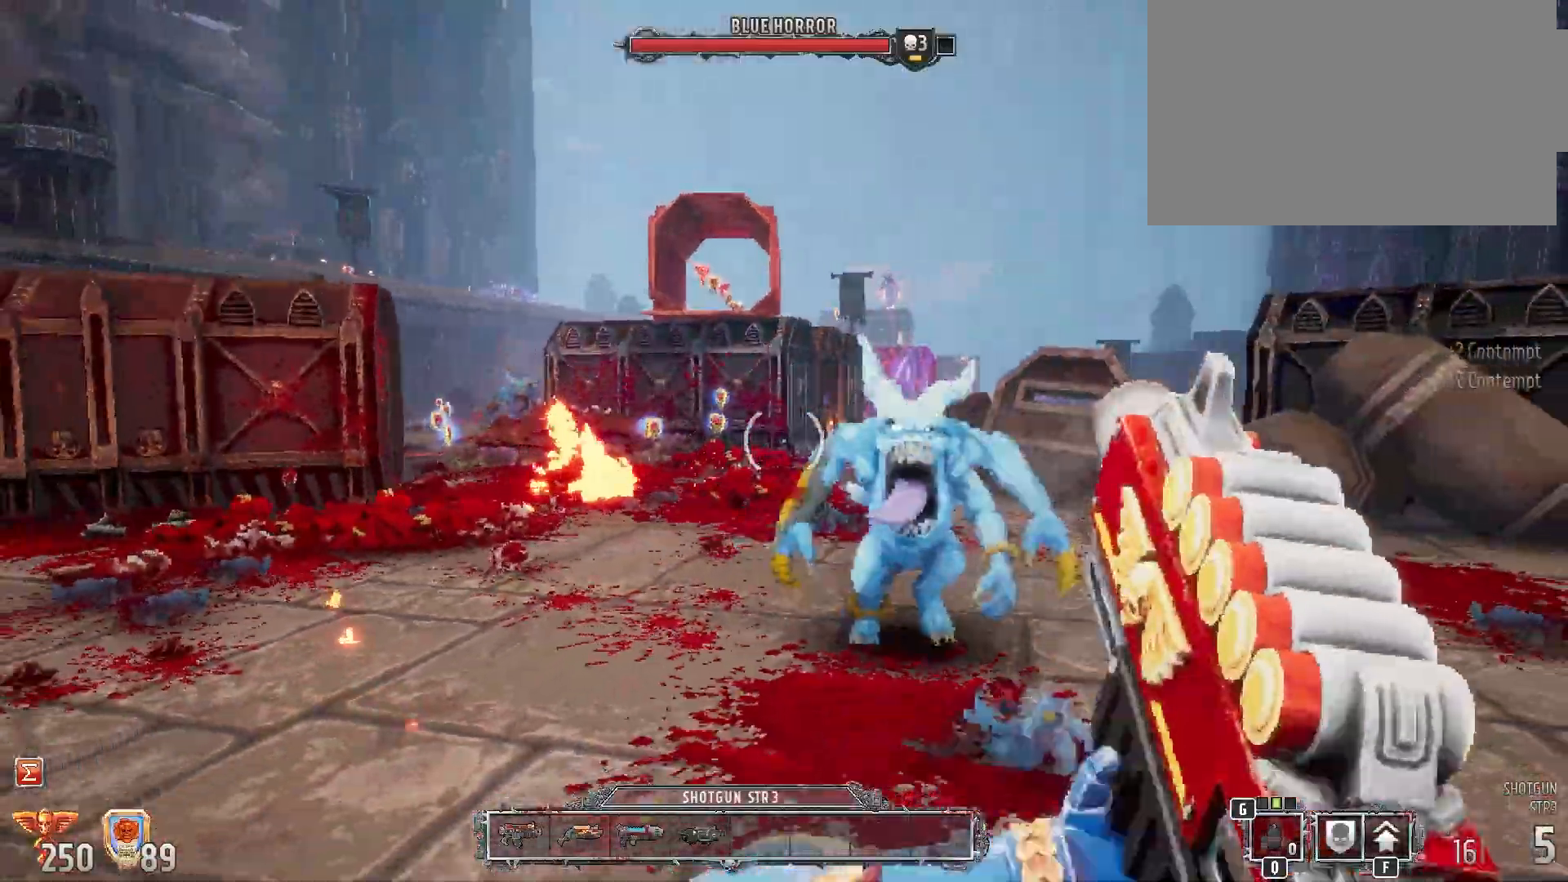
{"keys": ["s"], "mouse": ["left"], "events": [[17, "mouse_left", "up"], [383, "mouse_left", "down"]]}
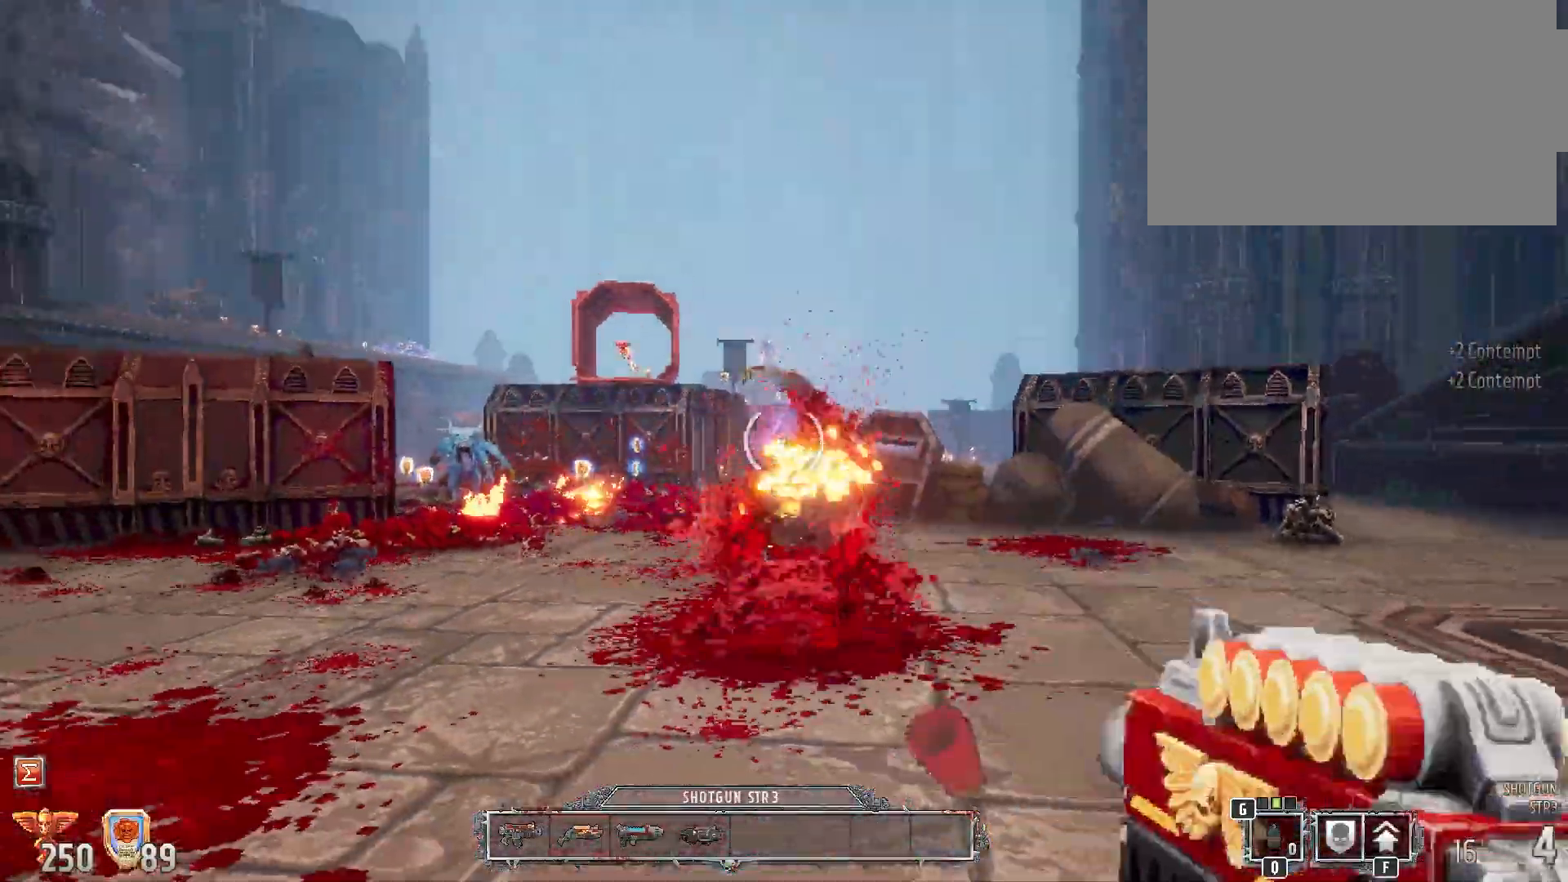
{"keys": ["s"], "mouse": [], "events": [[67, "mouse_left", "up"]]}
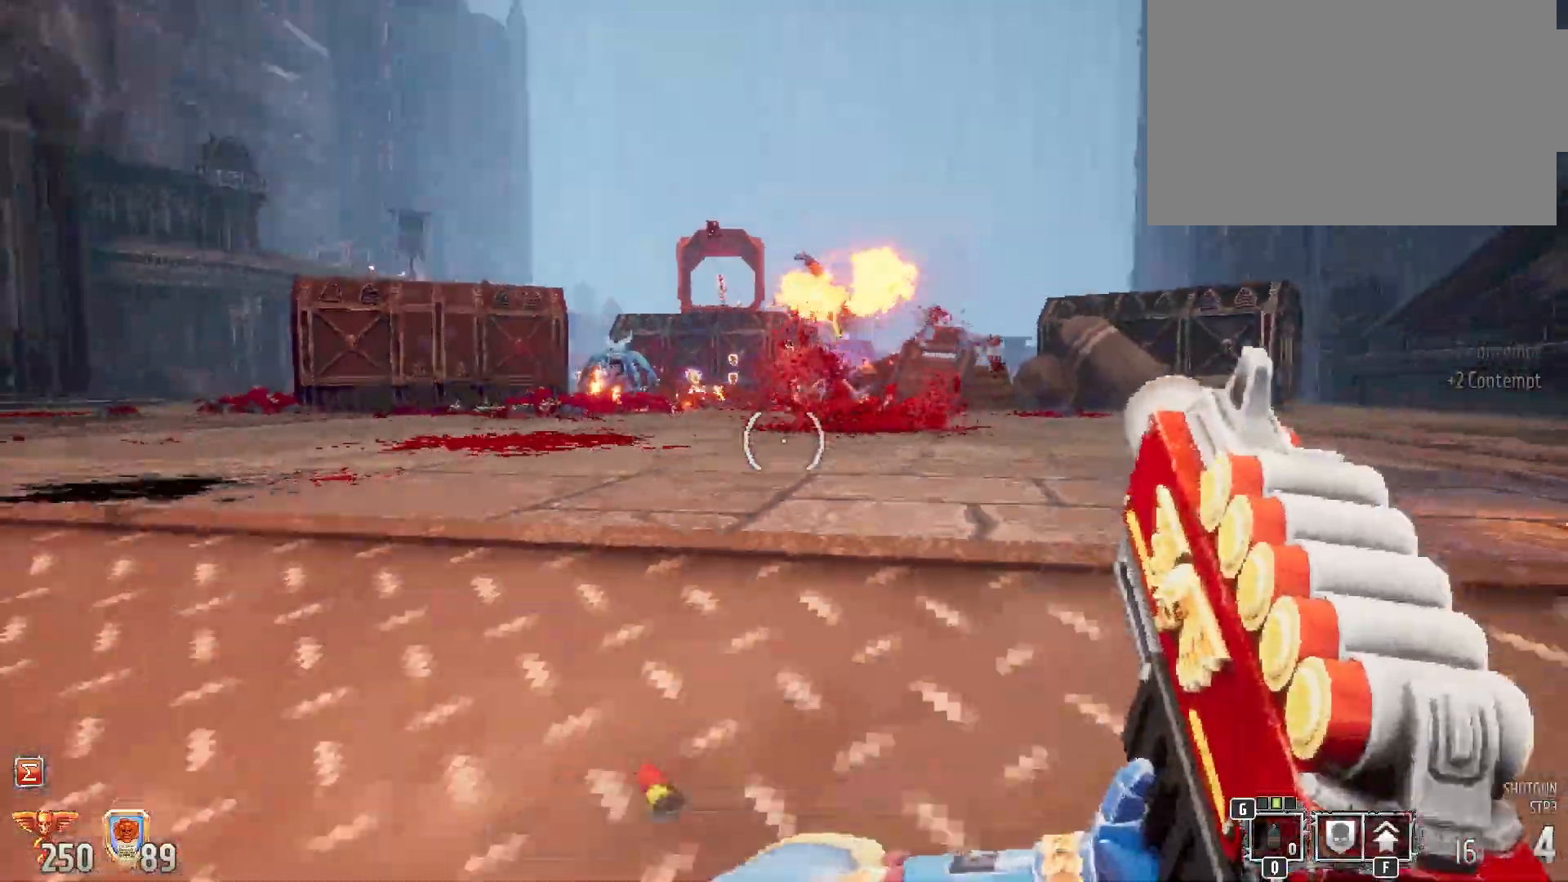
{"keys": ["w"], "mouse": [], "events": [[283, "s", "up"], [367, "w", "down"]]}
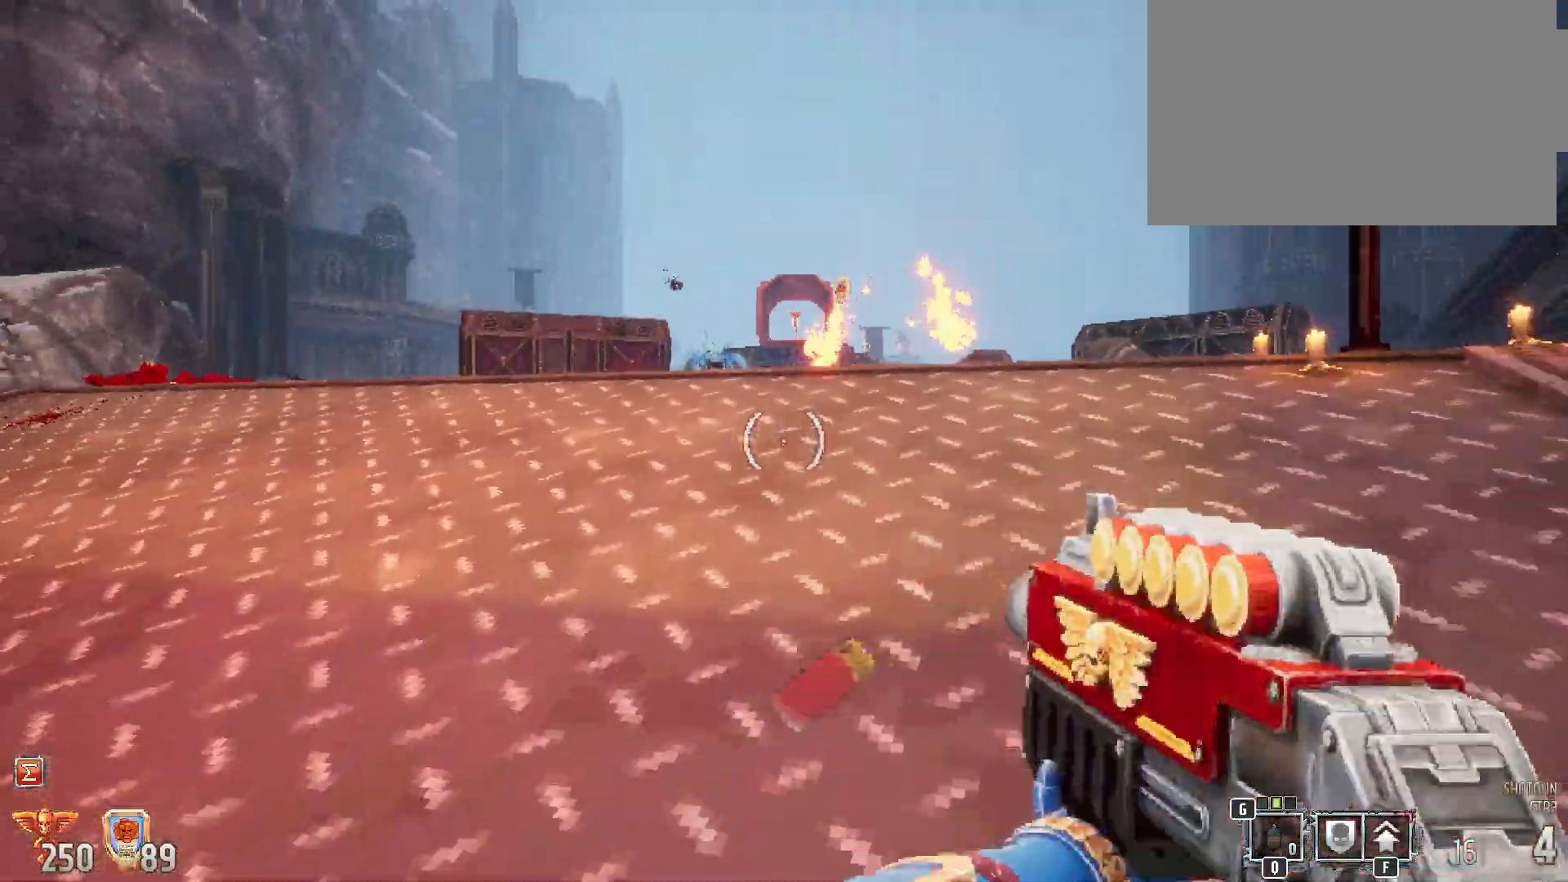
{"keys": ["a"], "mouse": ["left"], "events": [[367, "mouse_left", "down"], [417, "w", "up"], [467, "a", "down"]]}